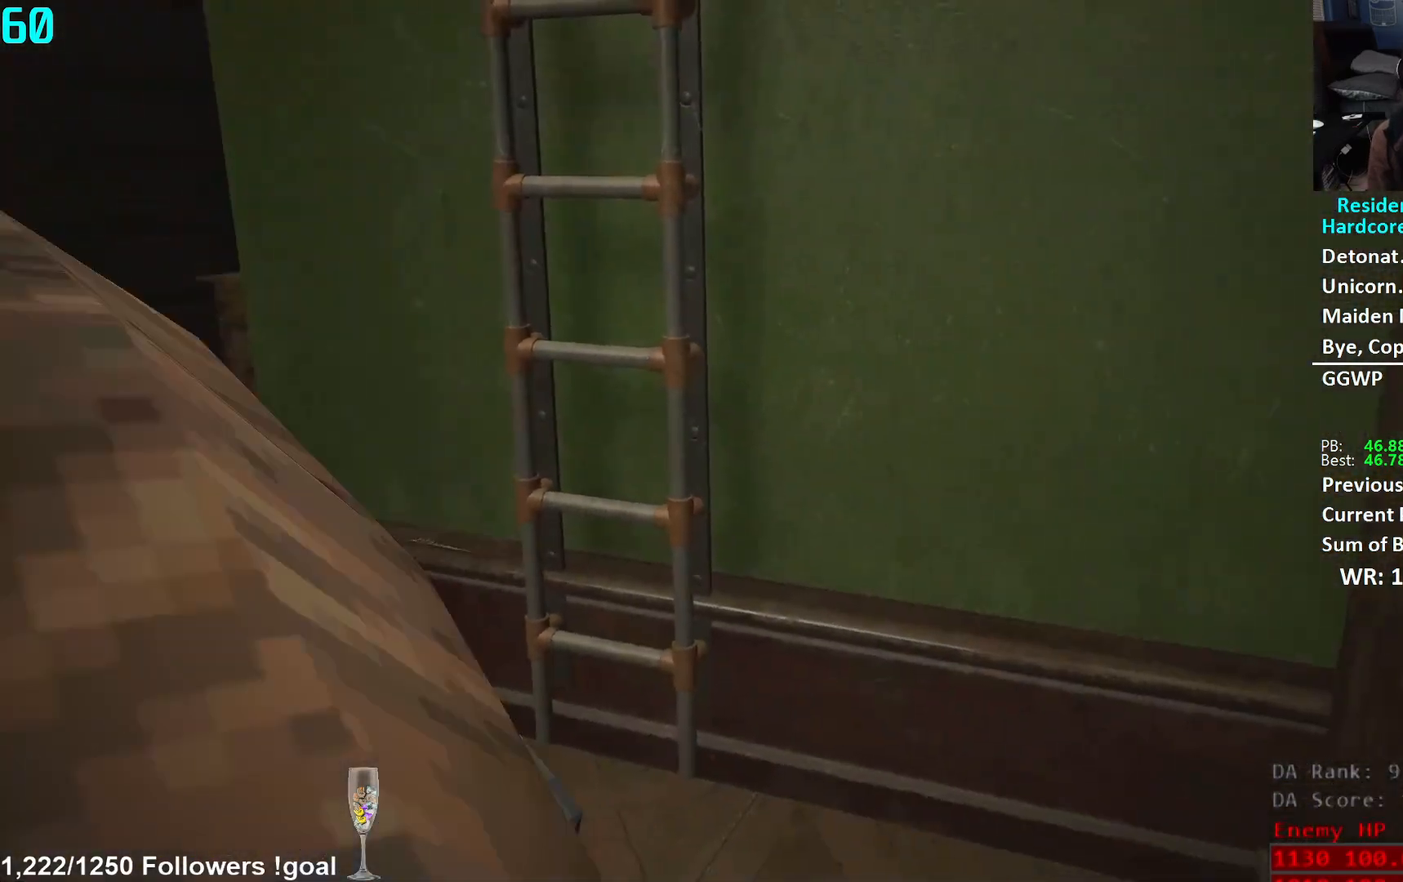
Gameplay with a controller (Xbox layout); each line is a JSON object with the inputs held at the frame after it. "events" lists button and stick changes between this image and that frame as [ms after this image, input, new state], when the widget could be followed in between.
{"buttons": [], "left_stick": "up", "right_stick": "center", "events": [[217, "right_stick", "up"], [367, "L3", "down"], [417, "right_stick", "center"], [500, "L3", "up"]]}
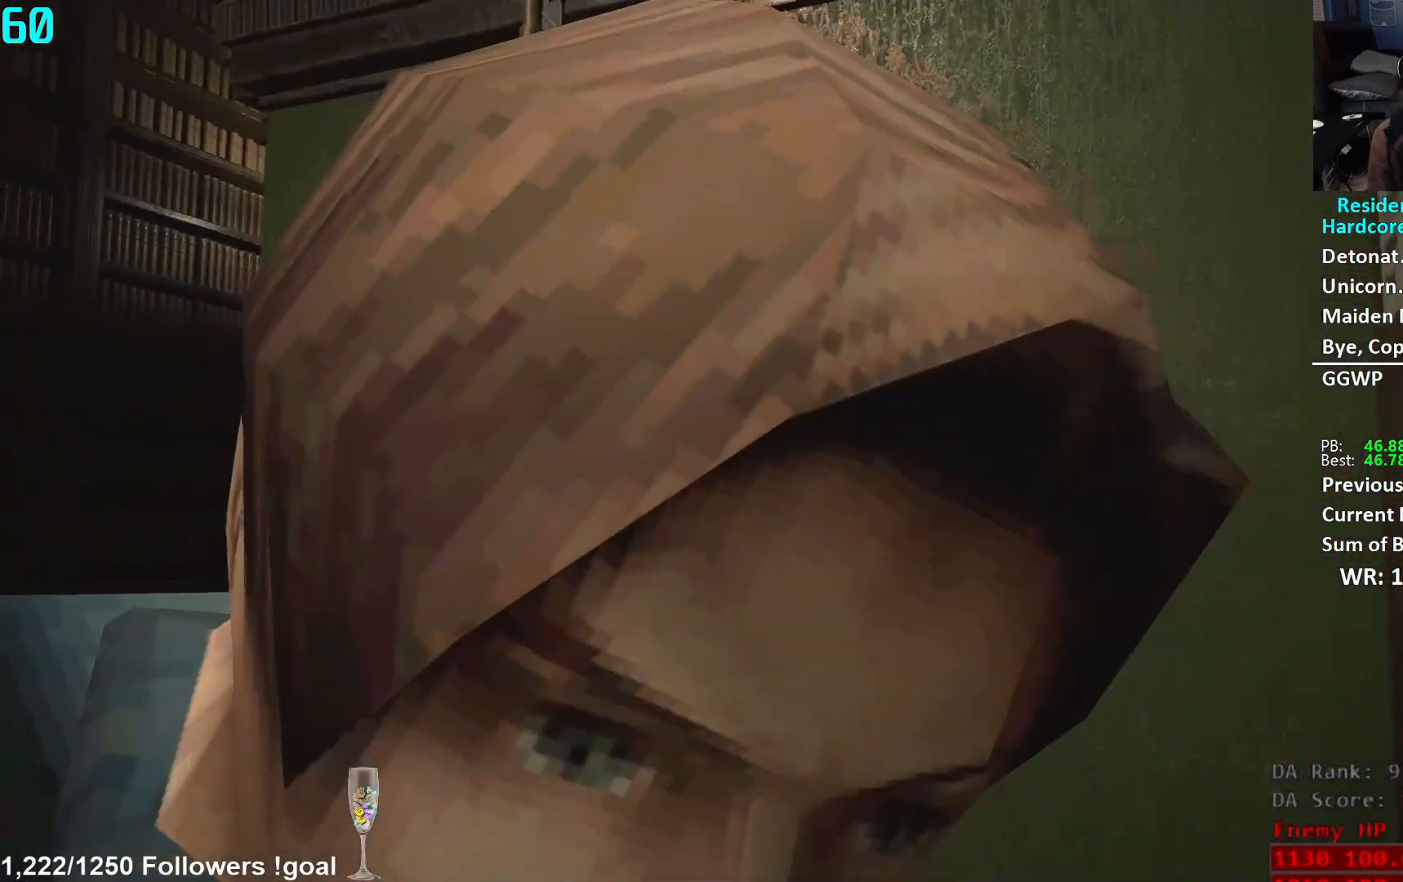
{"buttons": [], "left_stick": "up", "right_stick": "center", "events": [[50, "L3", "down"], [167, "L3", "up"], [217, "L3", "down"], [317, "L3", "up"], [367, "L3", "down"], [484, "L3", "up"]]}
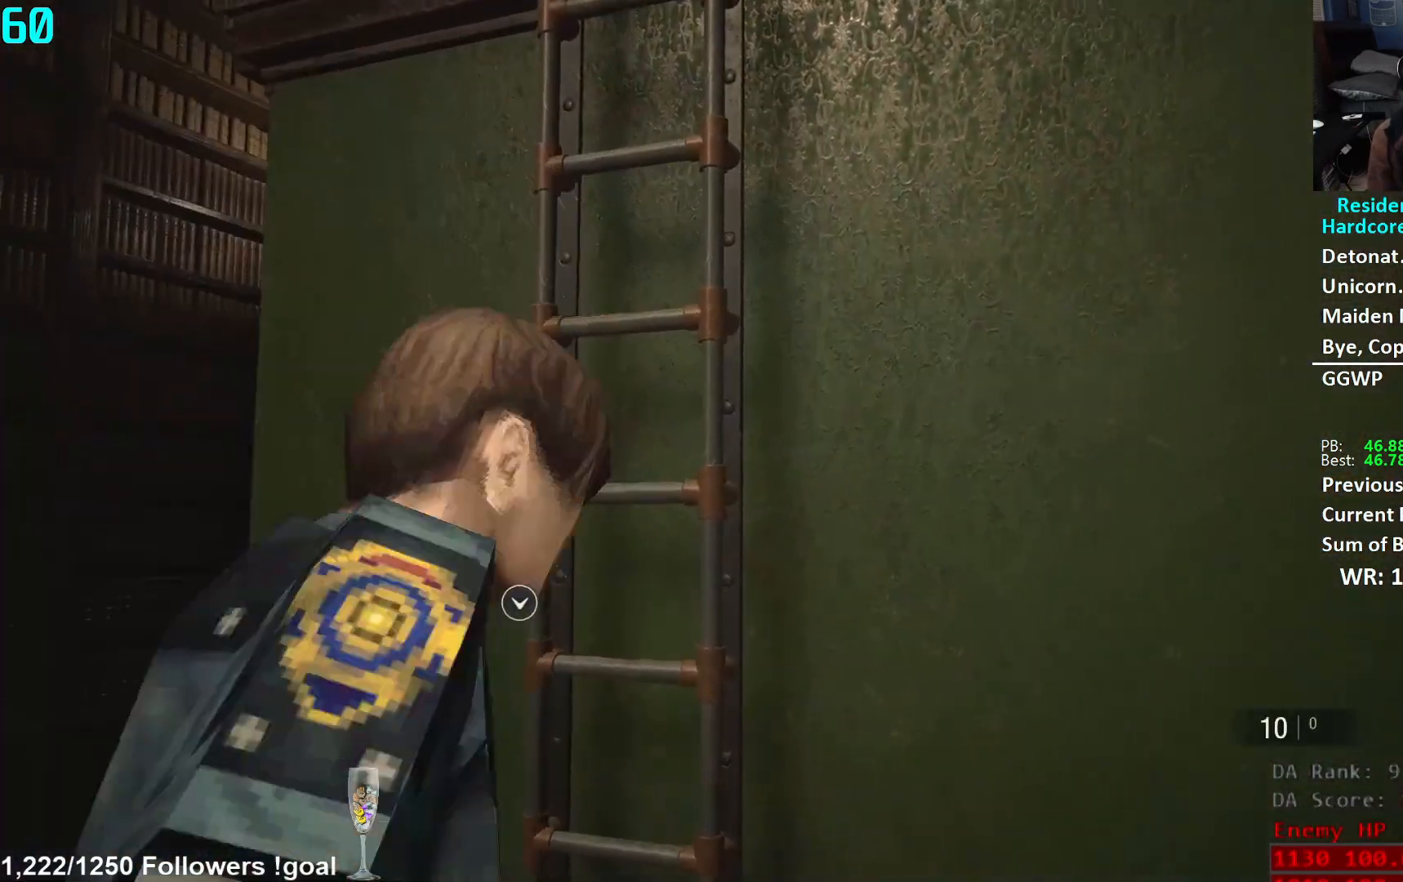
{"buttons": [], "left_stick": "up", "right_stick": "center", "events": [[33, "L3", "down"], [67, "right_stick", "down"], [133, "L3", "up"], [233, "right_stick", "center"], [283, "A", "down"], [367, "A", "up"], [417, "A", "down"], [467, "A", "up"]]}
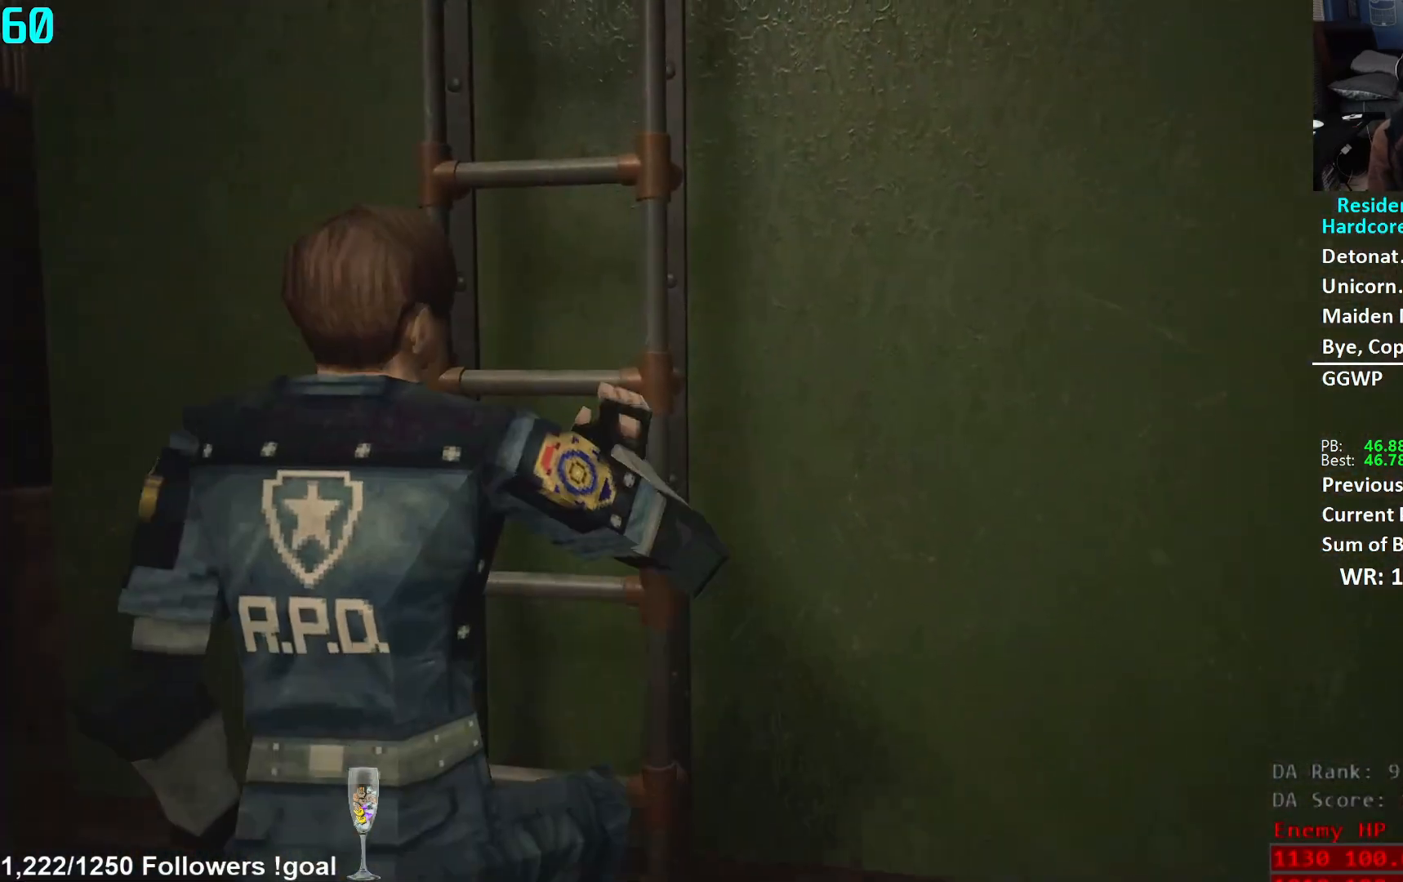
{"buttons": [], "left_stick": "up", "right_stick": "center", "events": []}
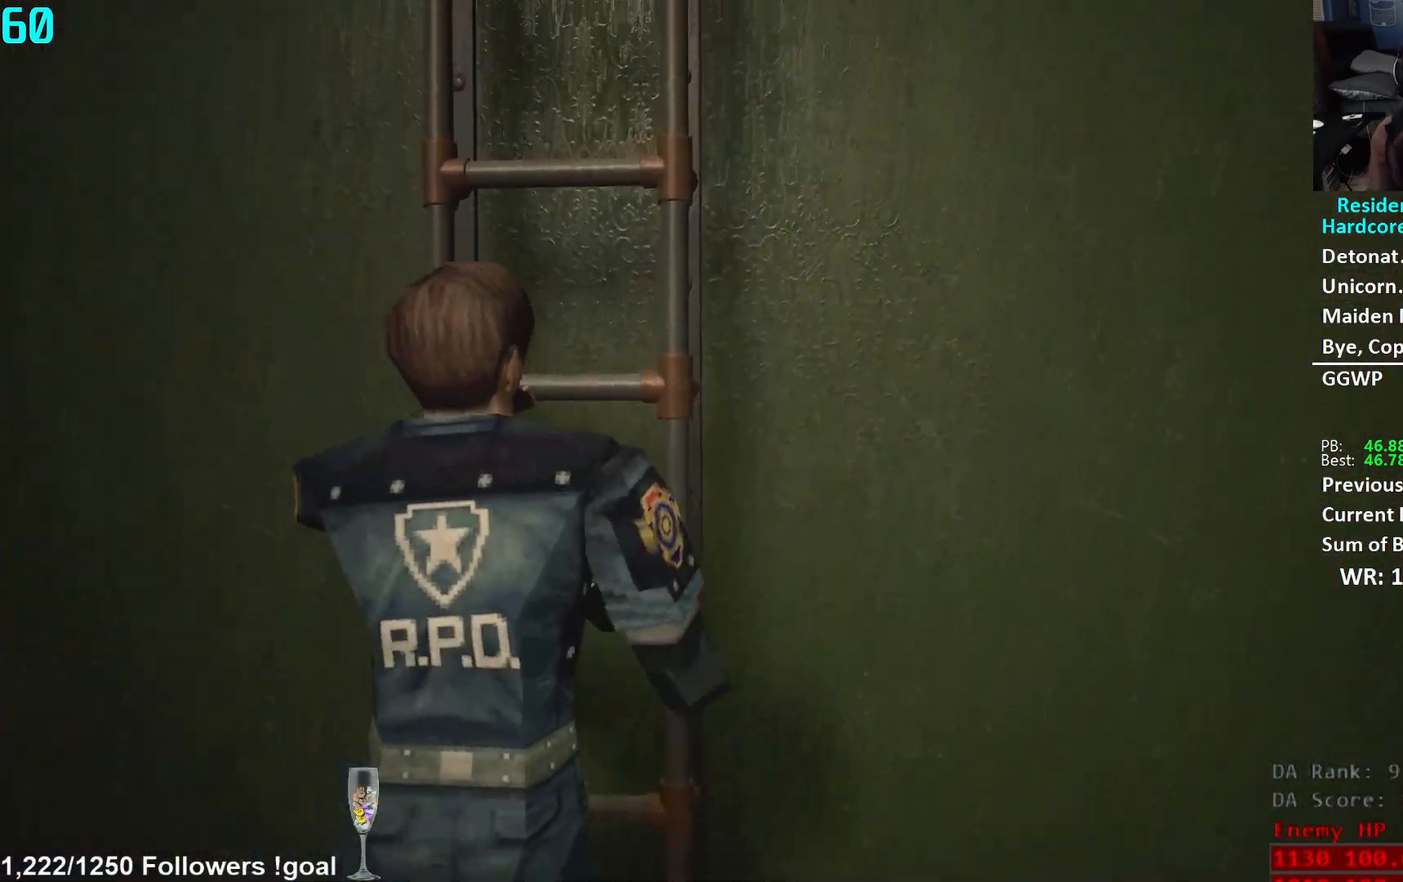
{"buttons": [], "left_stick": "up", "right_stick": "center", "events": []}
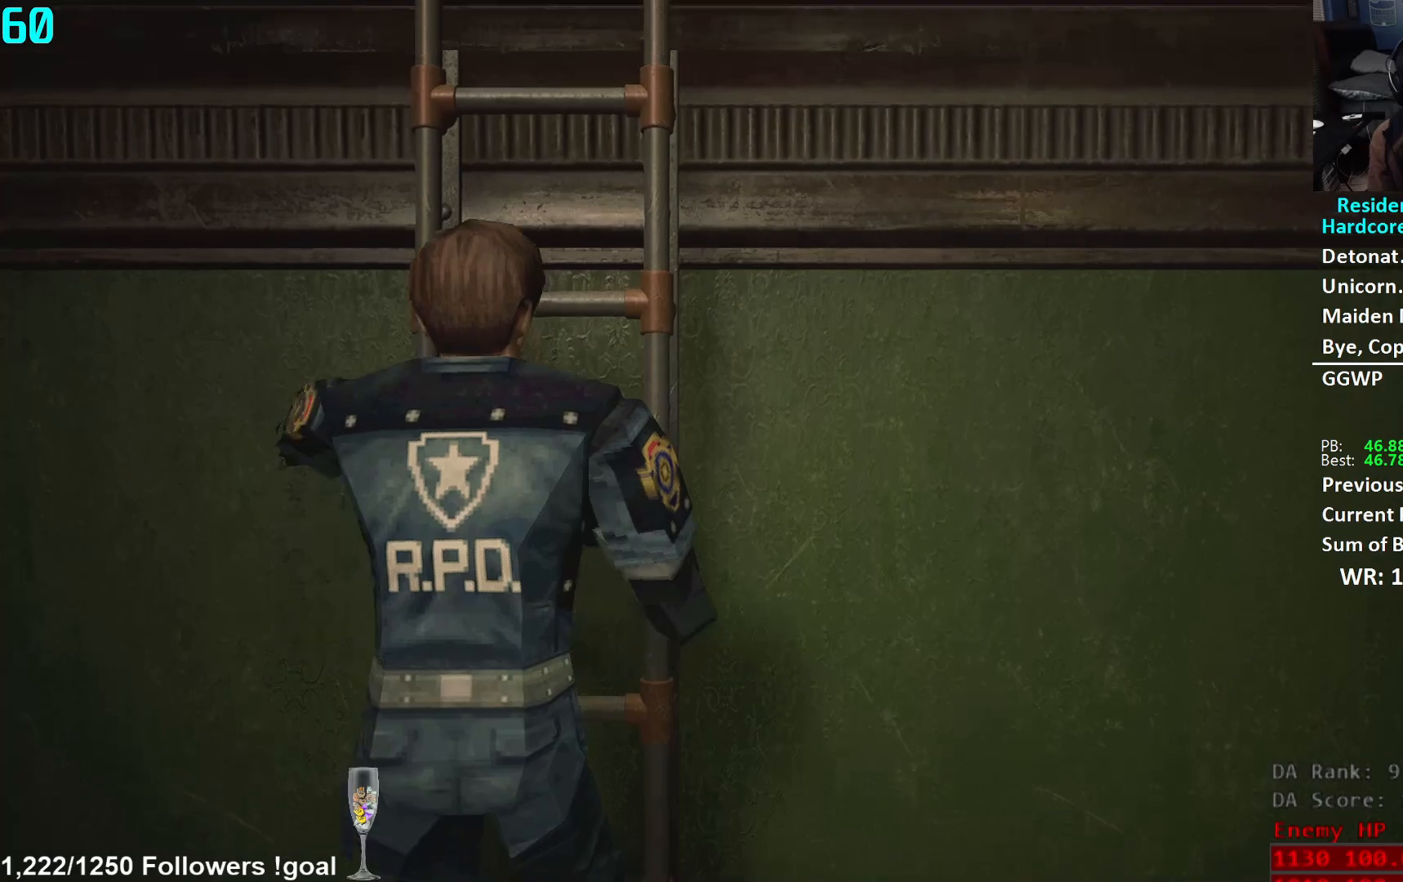
{"buttons": [], "left_stick": "up", "right_stick": "center", "events": []}
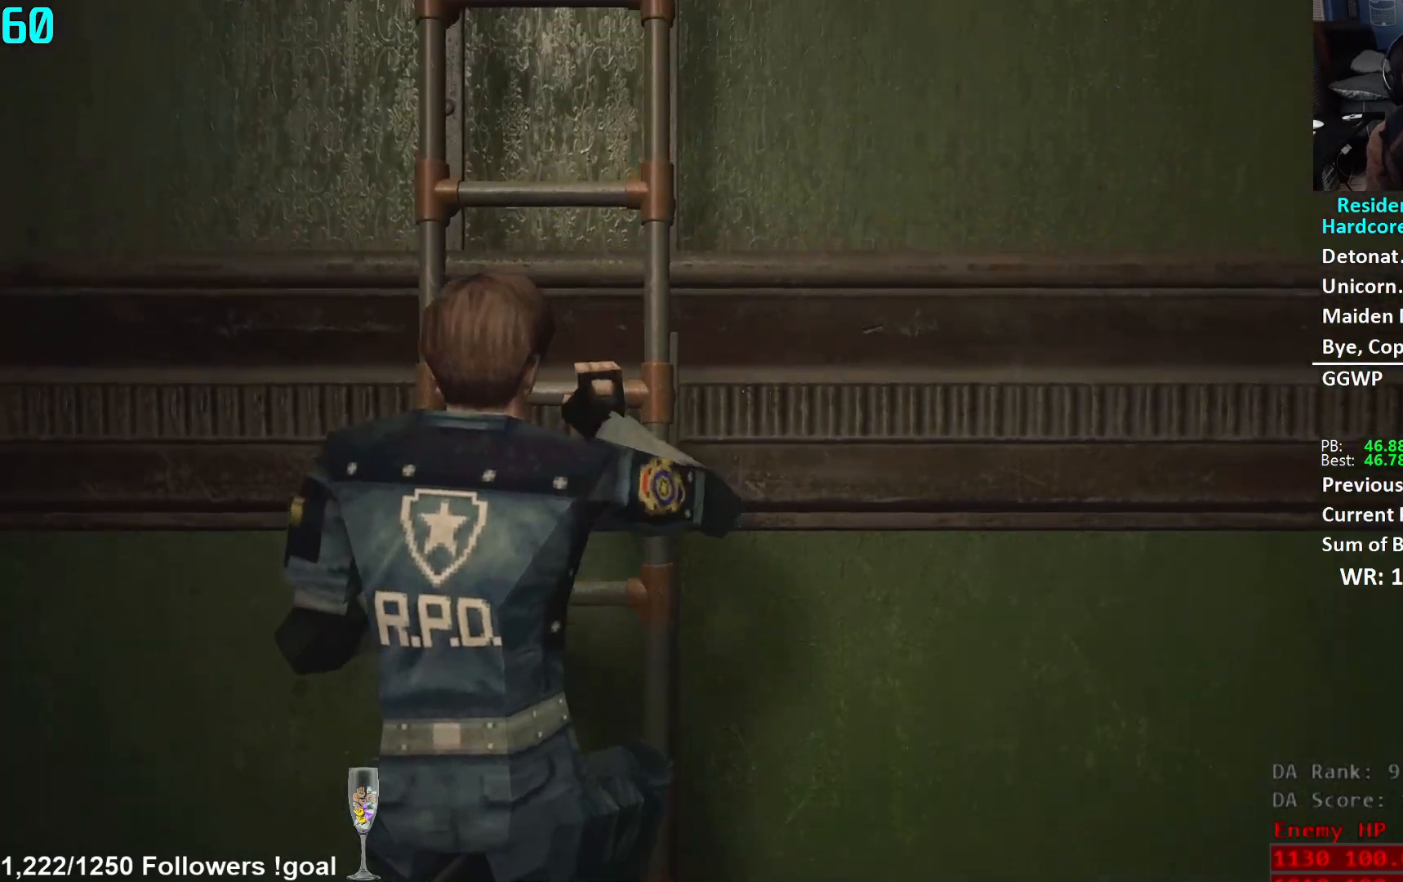
{"buttons": [], "left_stick": "up", "right_stick": "center", "events": []}
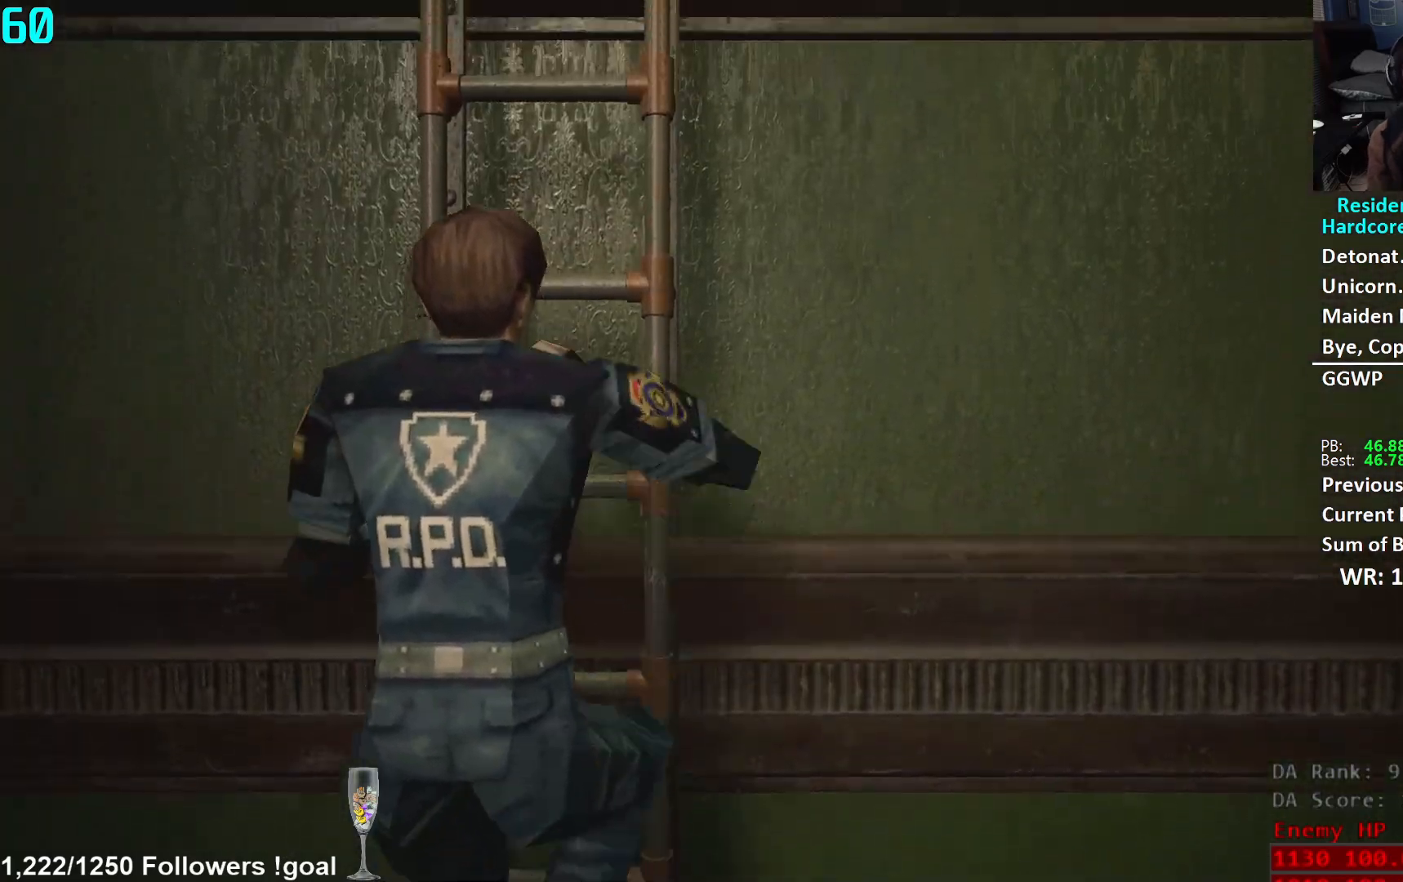
{"buttons": [], "left_stick": "up", "right_stick": "center", "events": []}
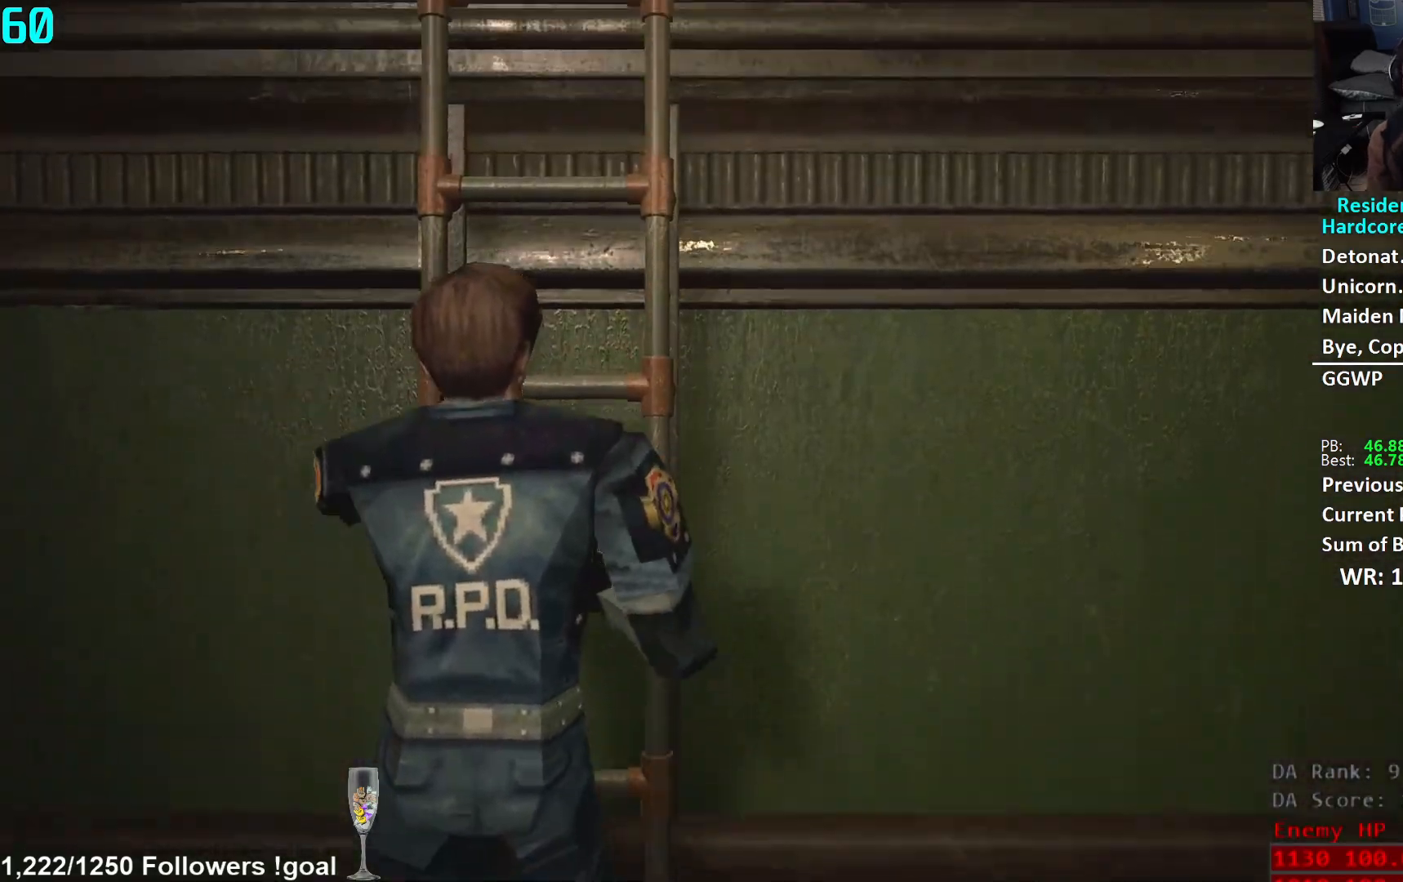
{"buttons": [], "left_stick": "up", "right_stick": "center", "events": []}
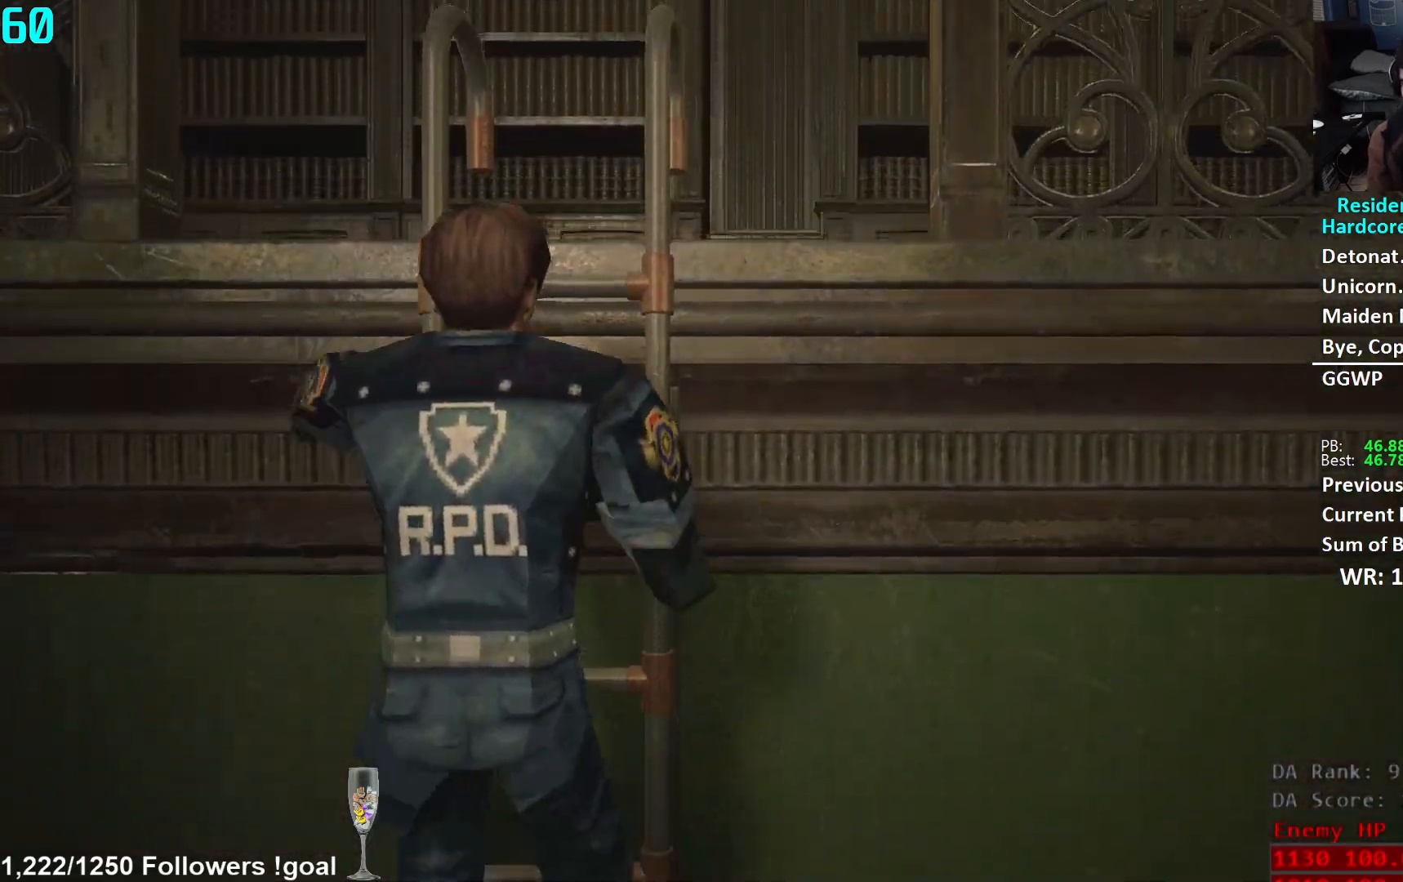
{"buttons": [], "left_stick": "up", "right_stick": "center", "events": []}
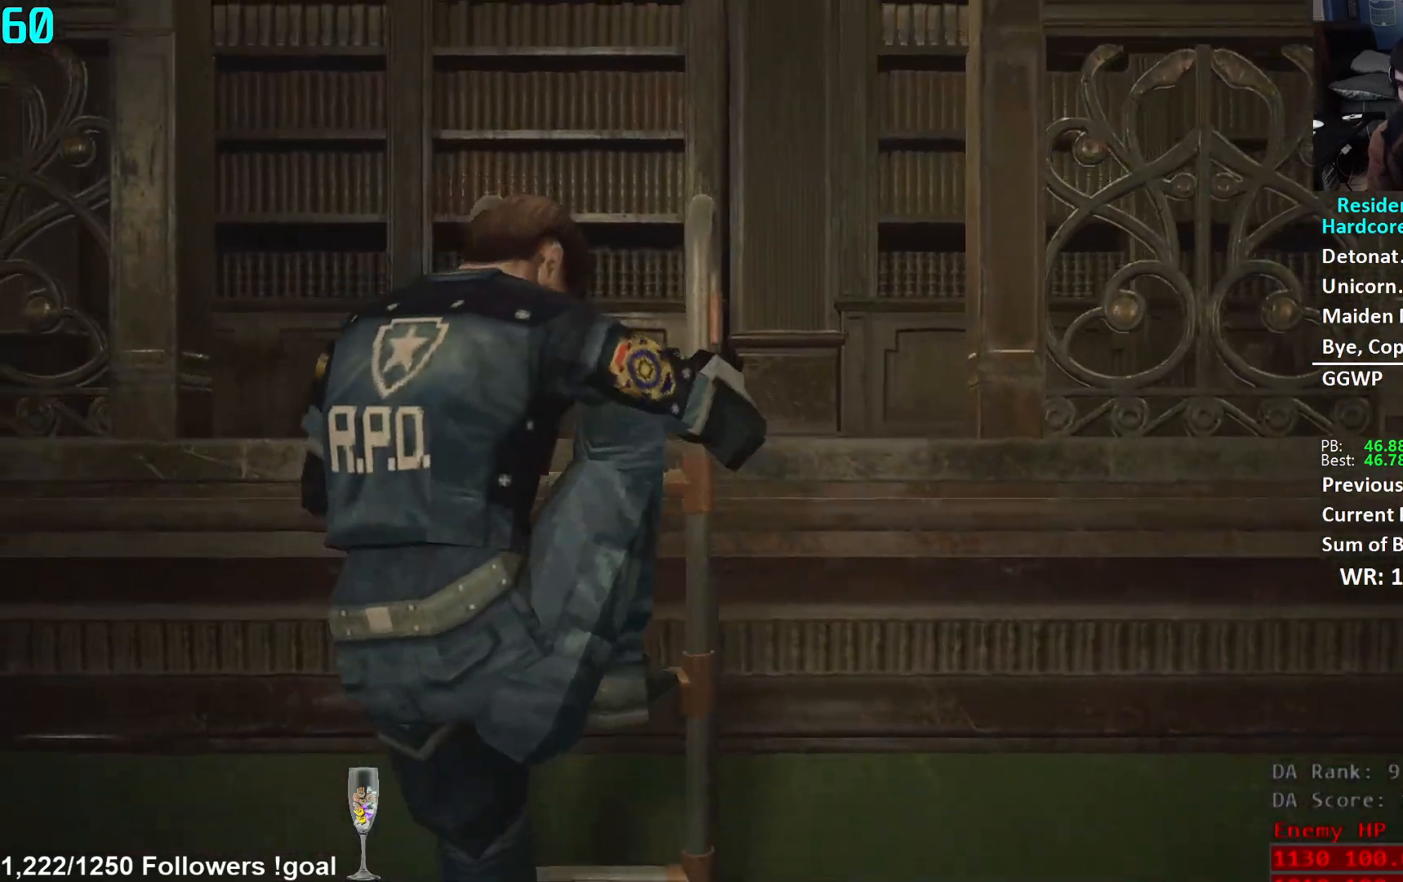
{"buttons": [], "left_stick": "up", "right_stick": "down-left", "events": [[283, "right_stick", "down-left"]]}
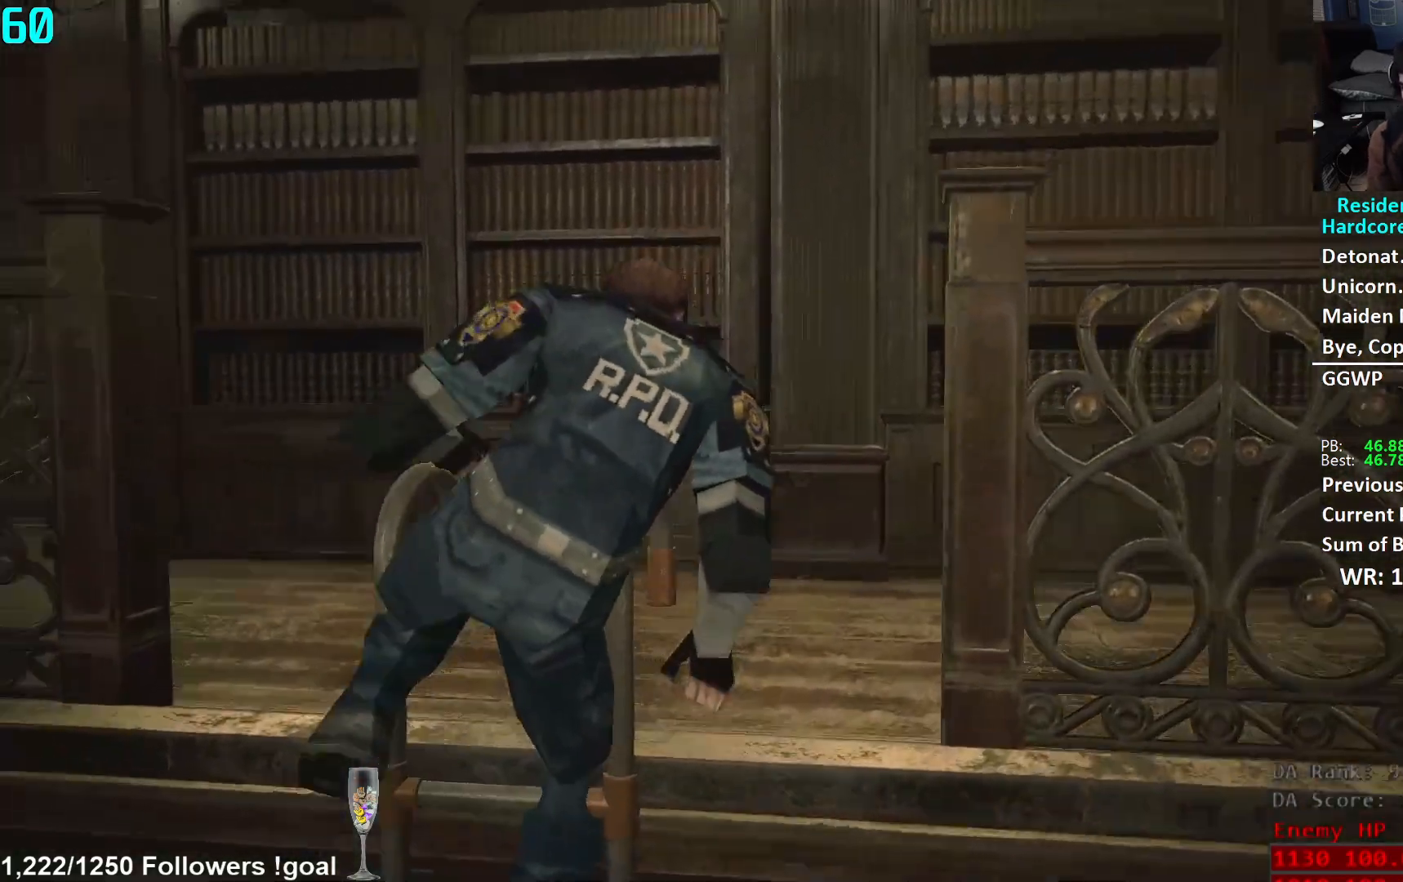
{"buttons": [], "left_stick": "up", "right_stick": "center", "events": [[301, "right_stick", "center"], [384, "right_stick", "left"], [501, "right_stick", "center"]]}
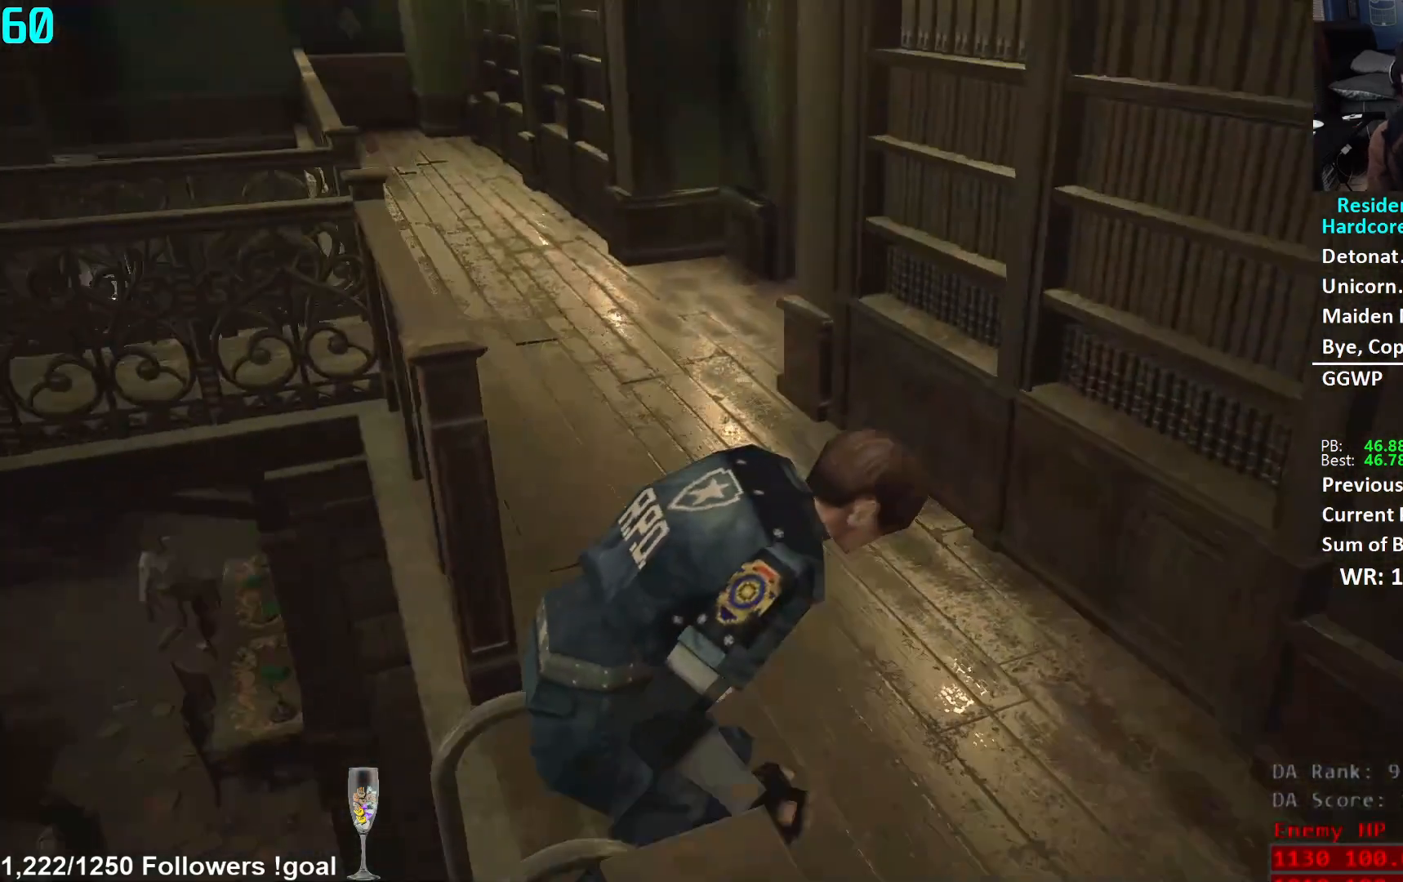
{"buttons": [], "left_stick": "up", "right_stick": "center", "events": [[100, "right_stick", "left"], [200, "right_stick", "center"]]}
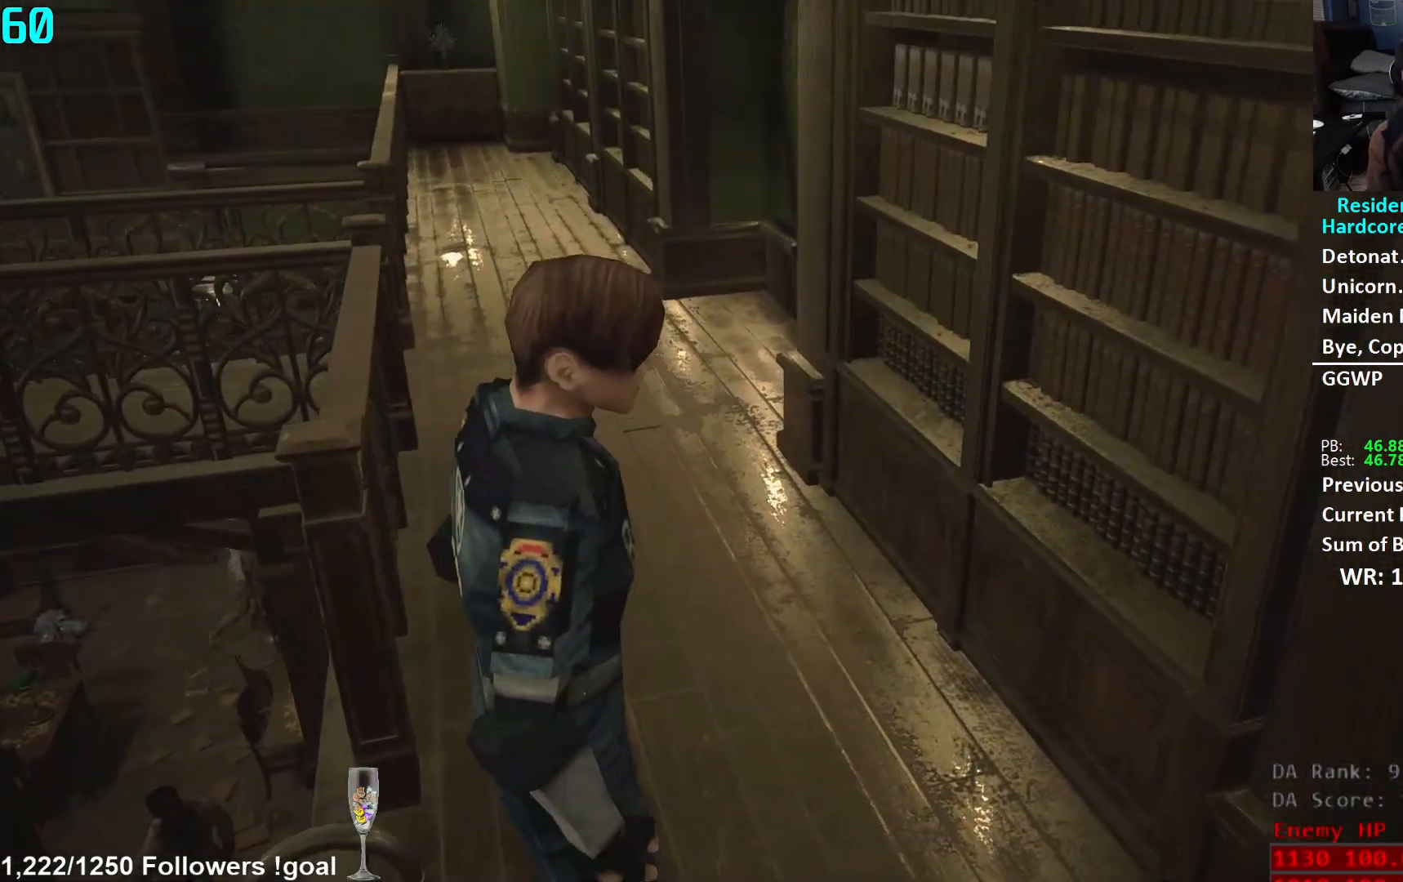
{"buttons": [], "left_stick": "up", "right_stick": "right", "events": [[84, "L3", "down"], [217, "L3", "up"], [301, "right_stick", "right"]]}
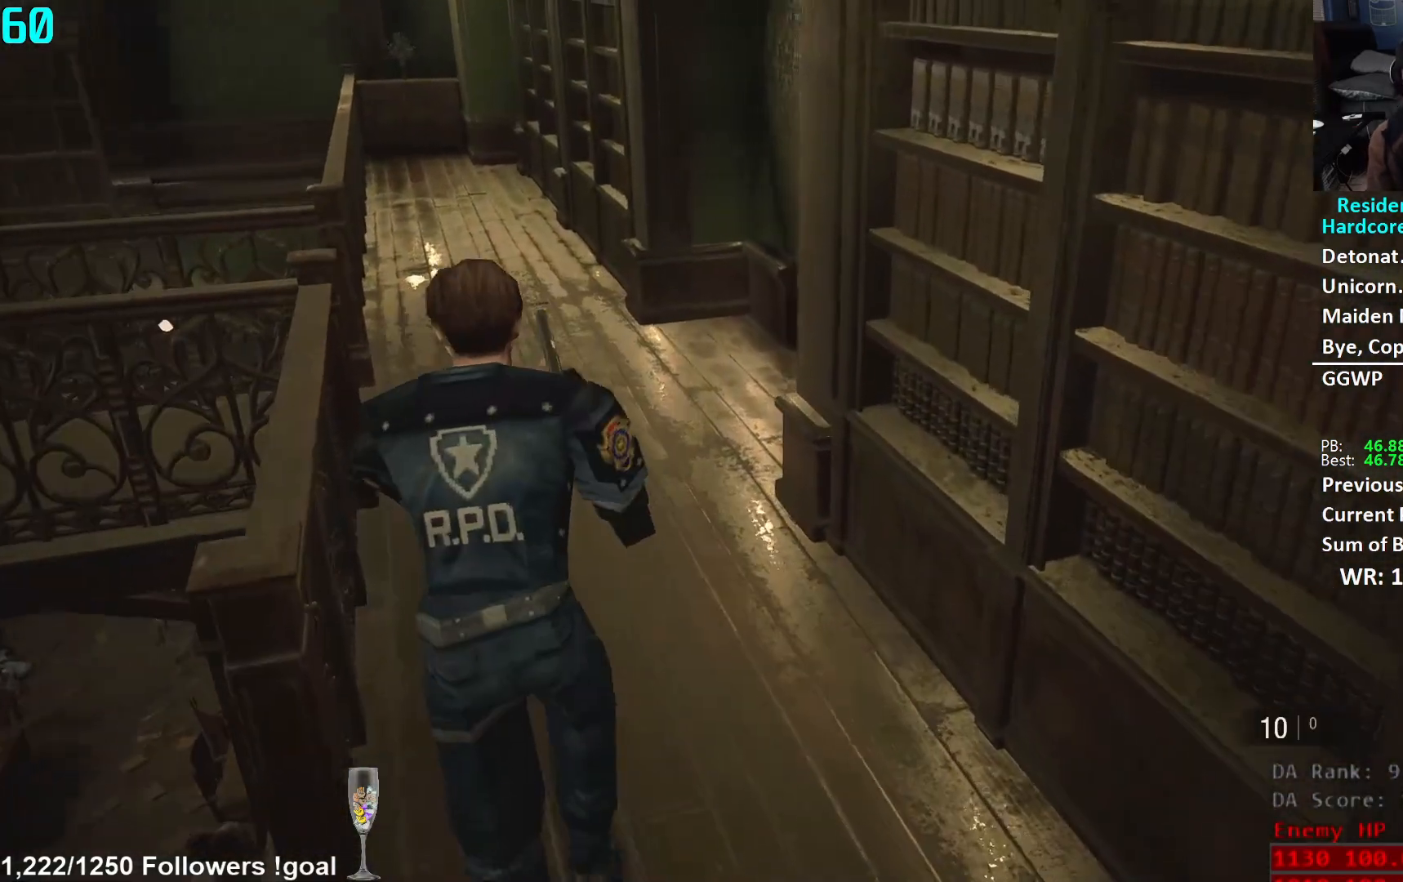
{"buttons": [], "left_stick": "up", "right_stick": "right", "events": []}
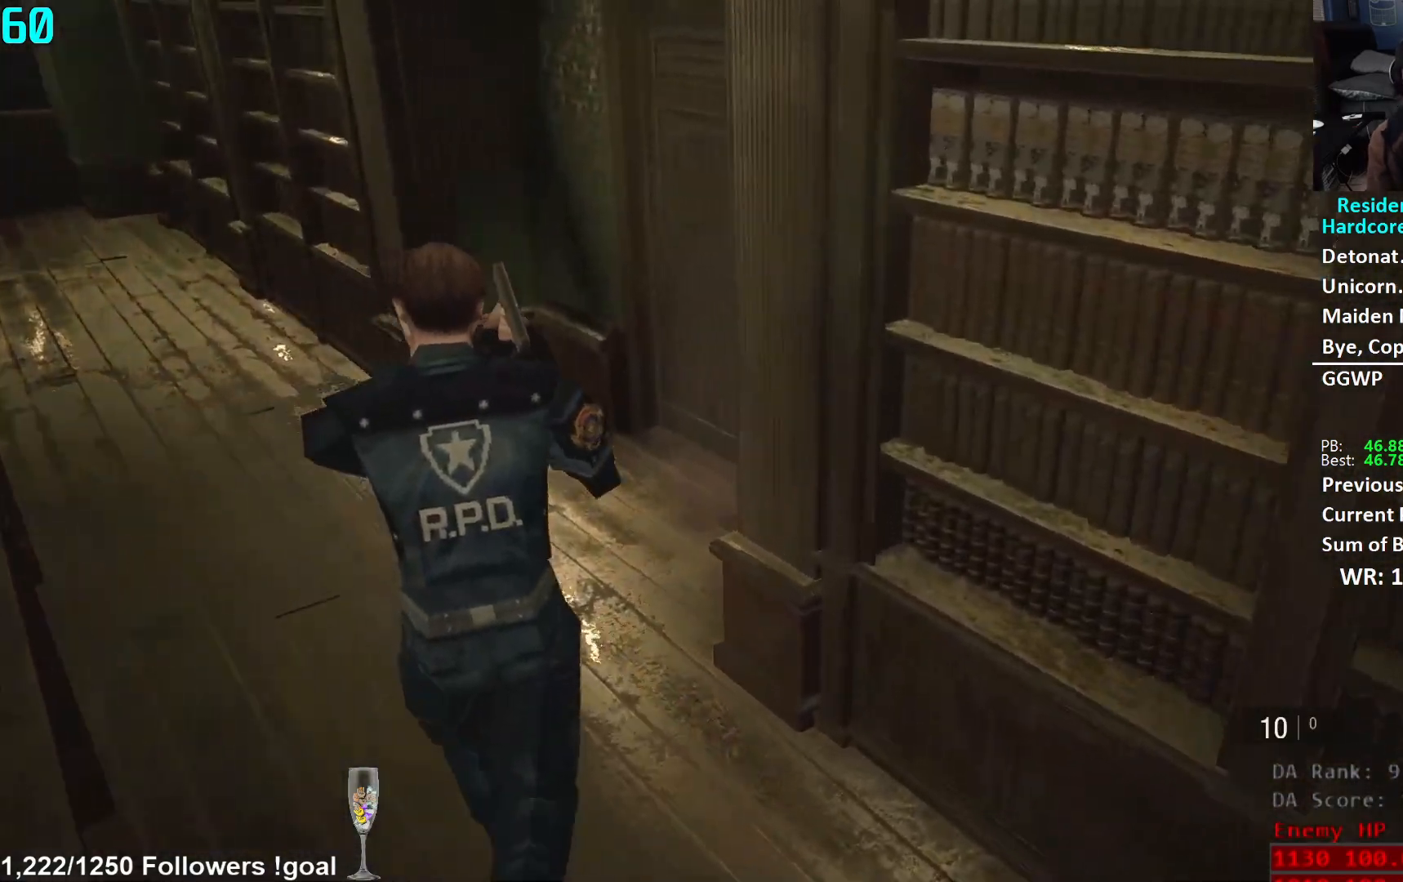
{"buttons": [], "left_stick": "up", "right_stick": "down-right", "events": [[284, "right_stick", "down-right"]]}
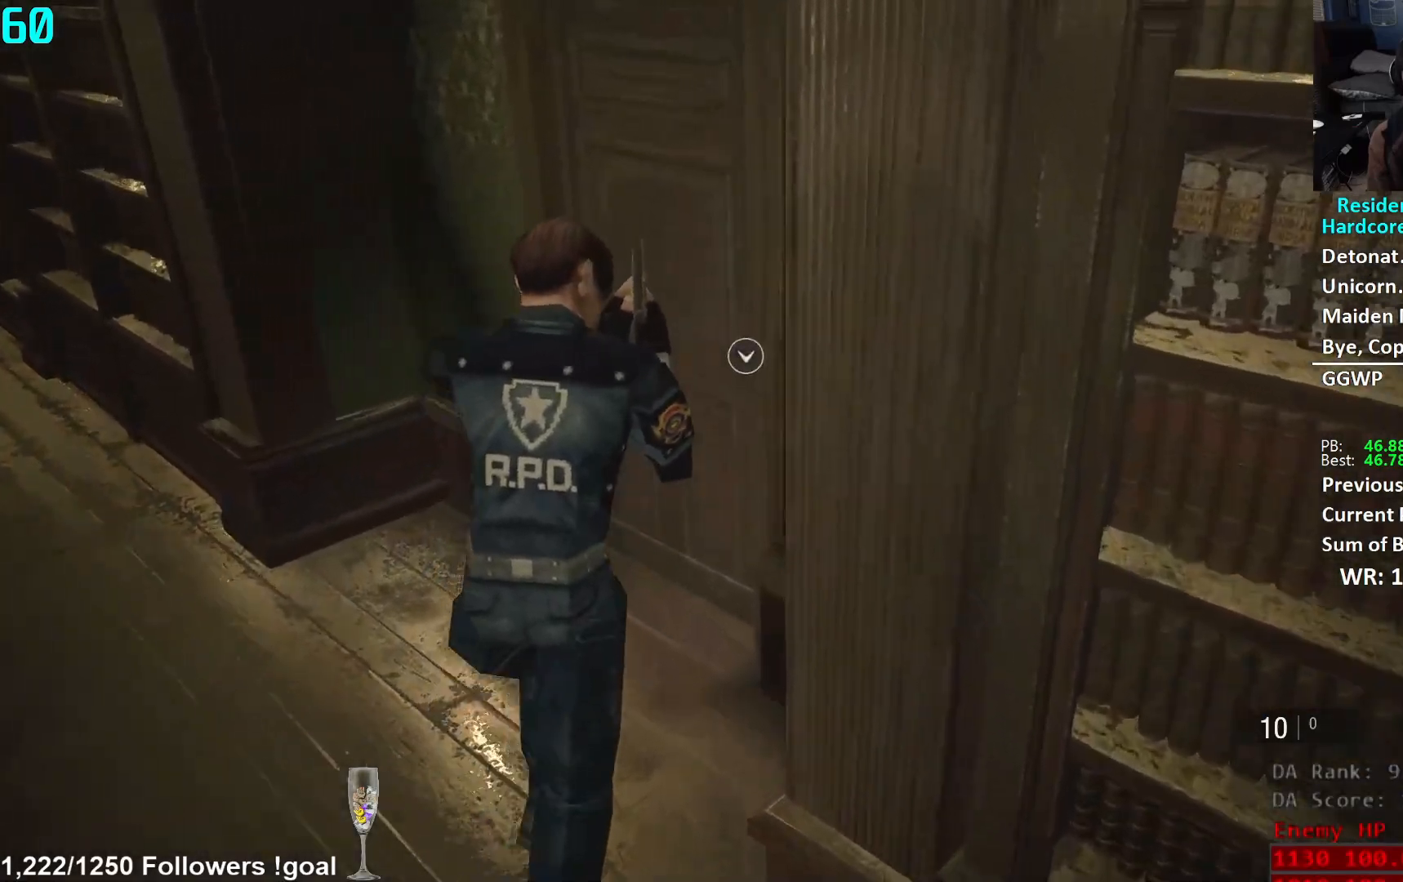
{"buttons": [], "left_stick": "up", "right_stick": "center", "events": [[150, "right_stick", "right"], [400, "A", "down"], [400, "right_stick", "center"], [500, "A", "up"]]}
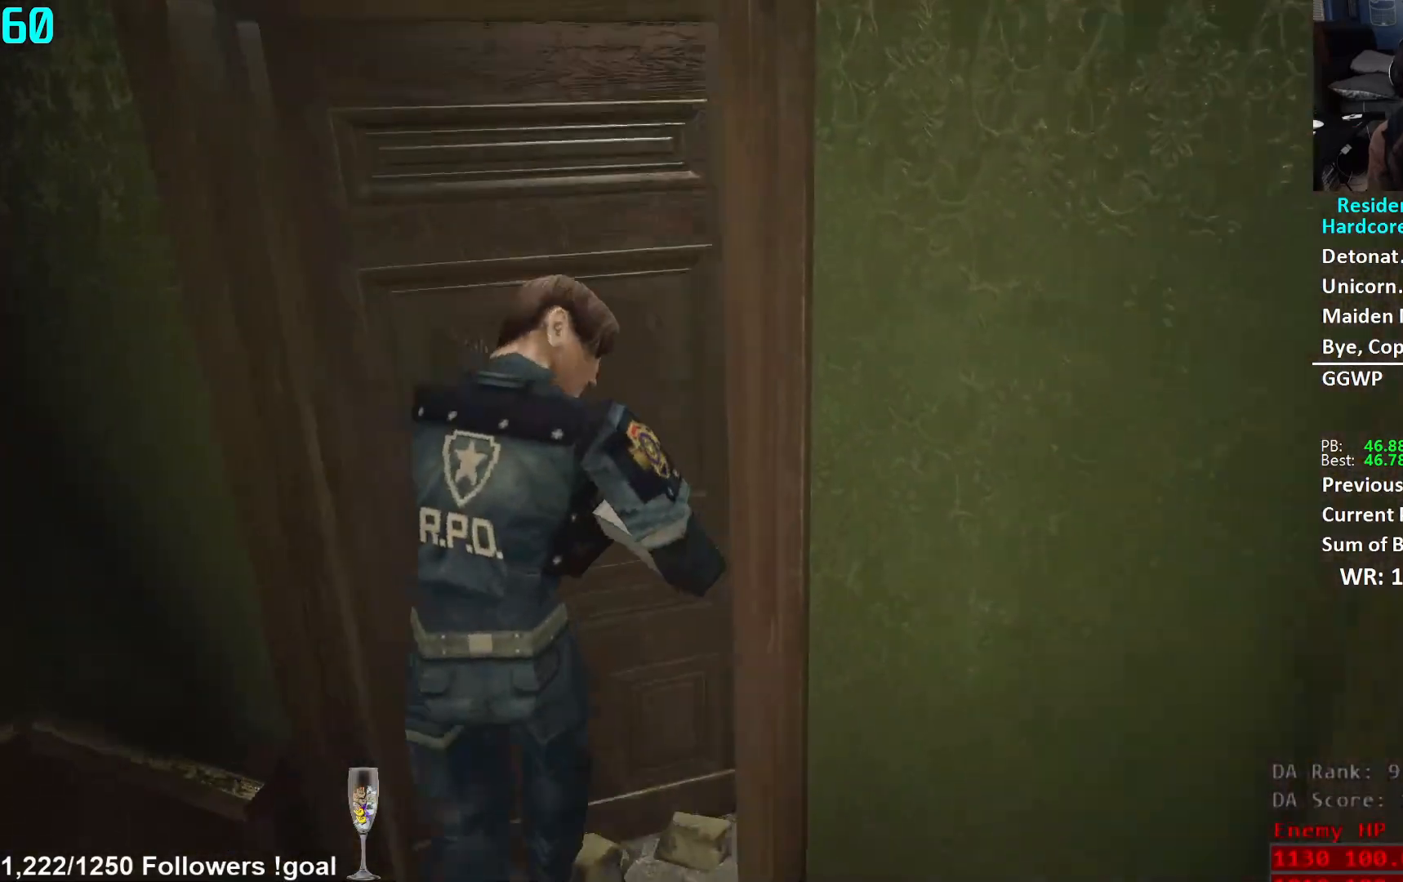
{"buttons": [], "left_stick": "up", "right_stick": "center", "events": [[50, "A", "down"], [100, "A", "up"], [317, "right_stick", "left"], [451, "right_stick", "center"]]}
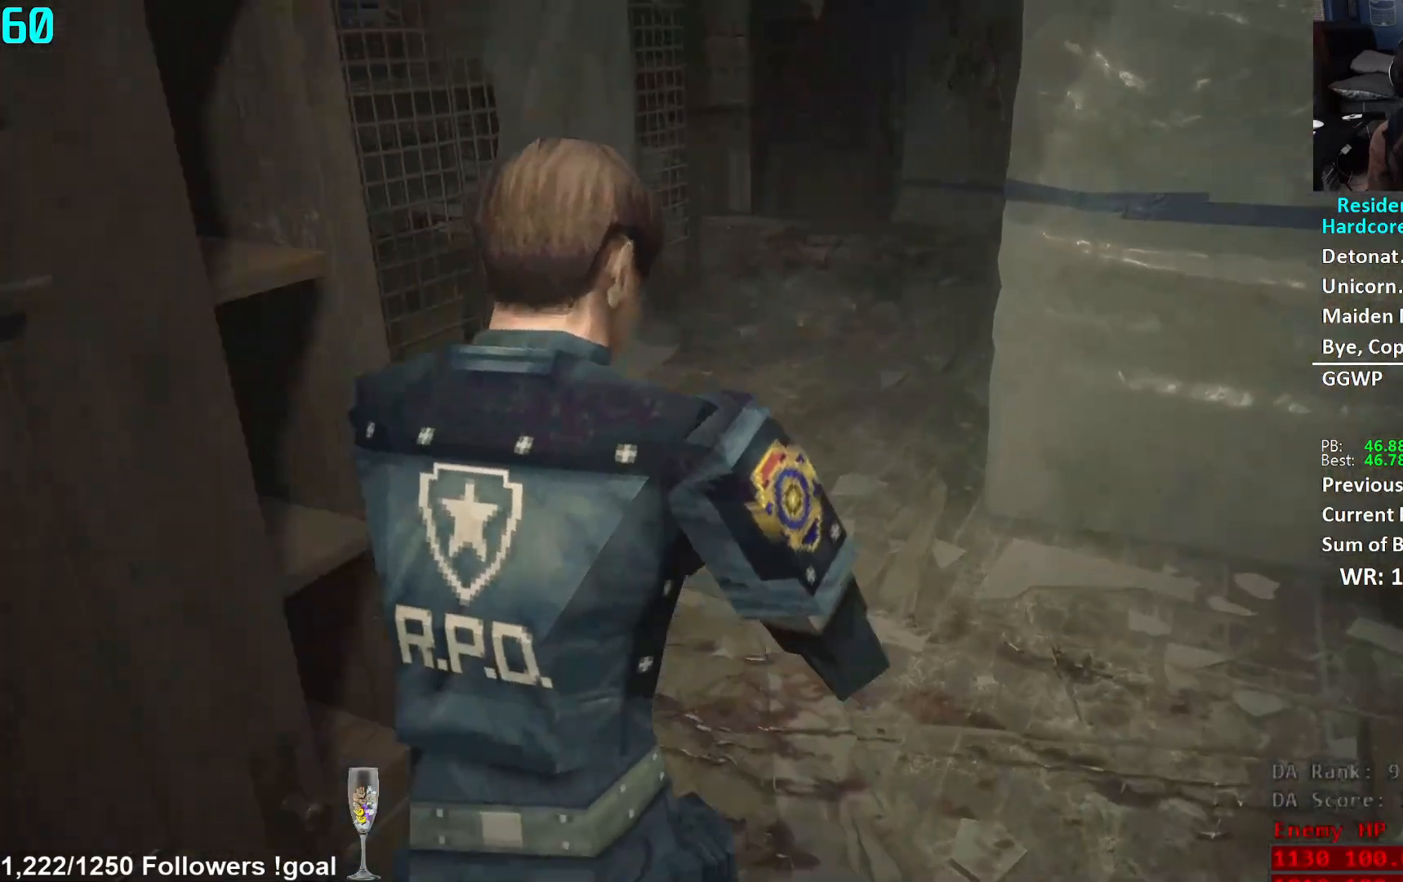
{"buttons": [], "left_stick": "up", "right_stick": "center", "events": [[250, "right_stick", "up-right"], [350, "right_stick", "center"]]}
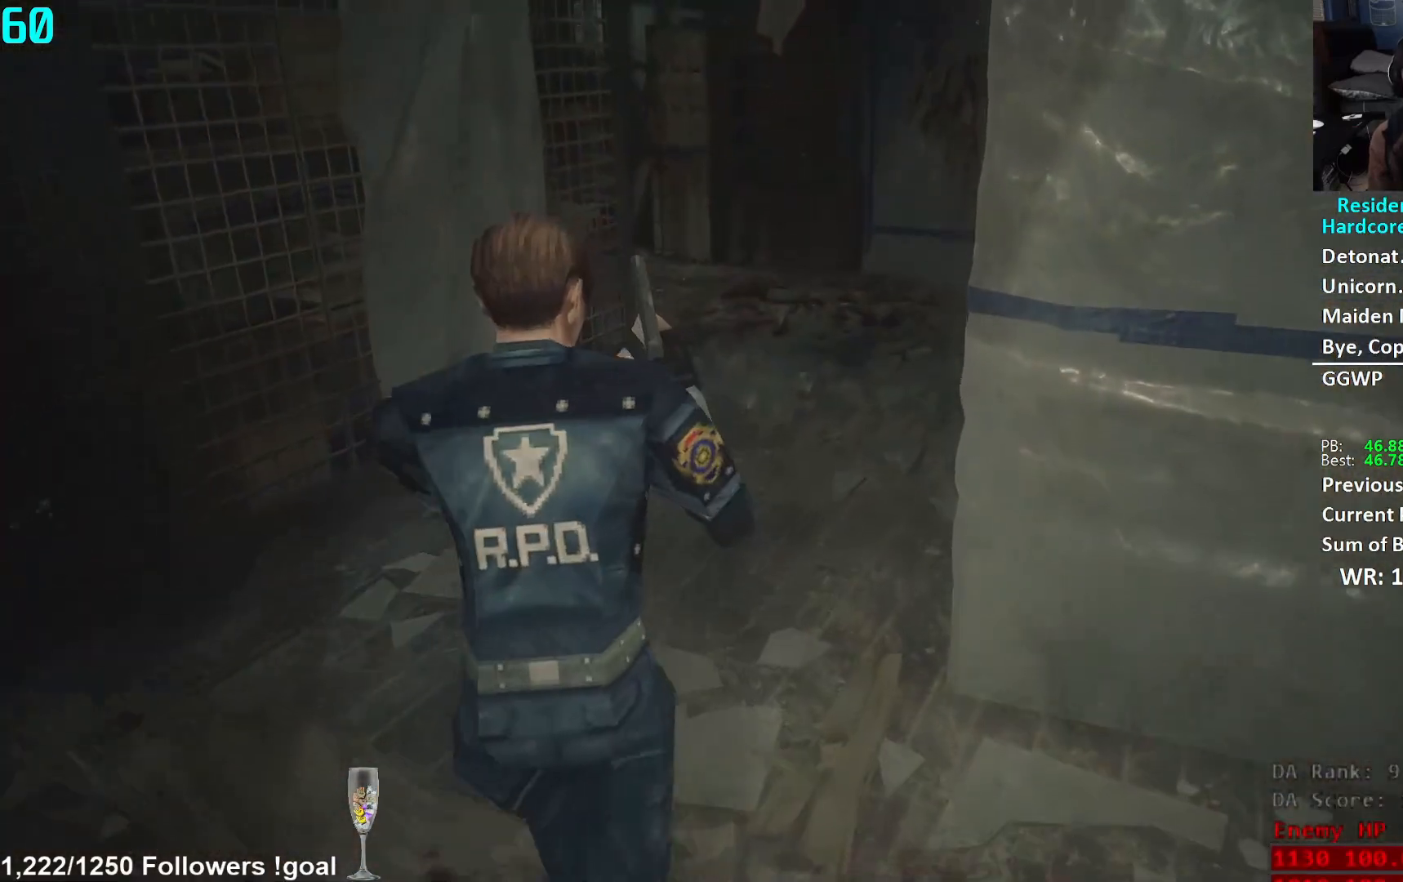
{"buttons": [], "left_stick": "up", "right_stick": "center", "events": []}
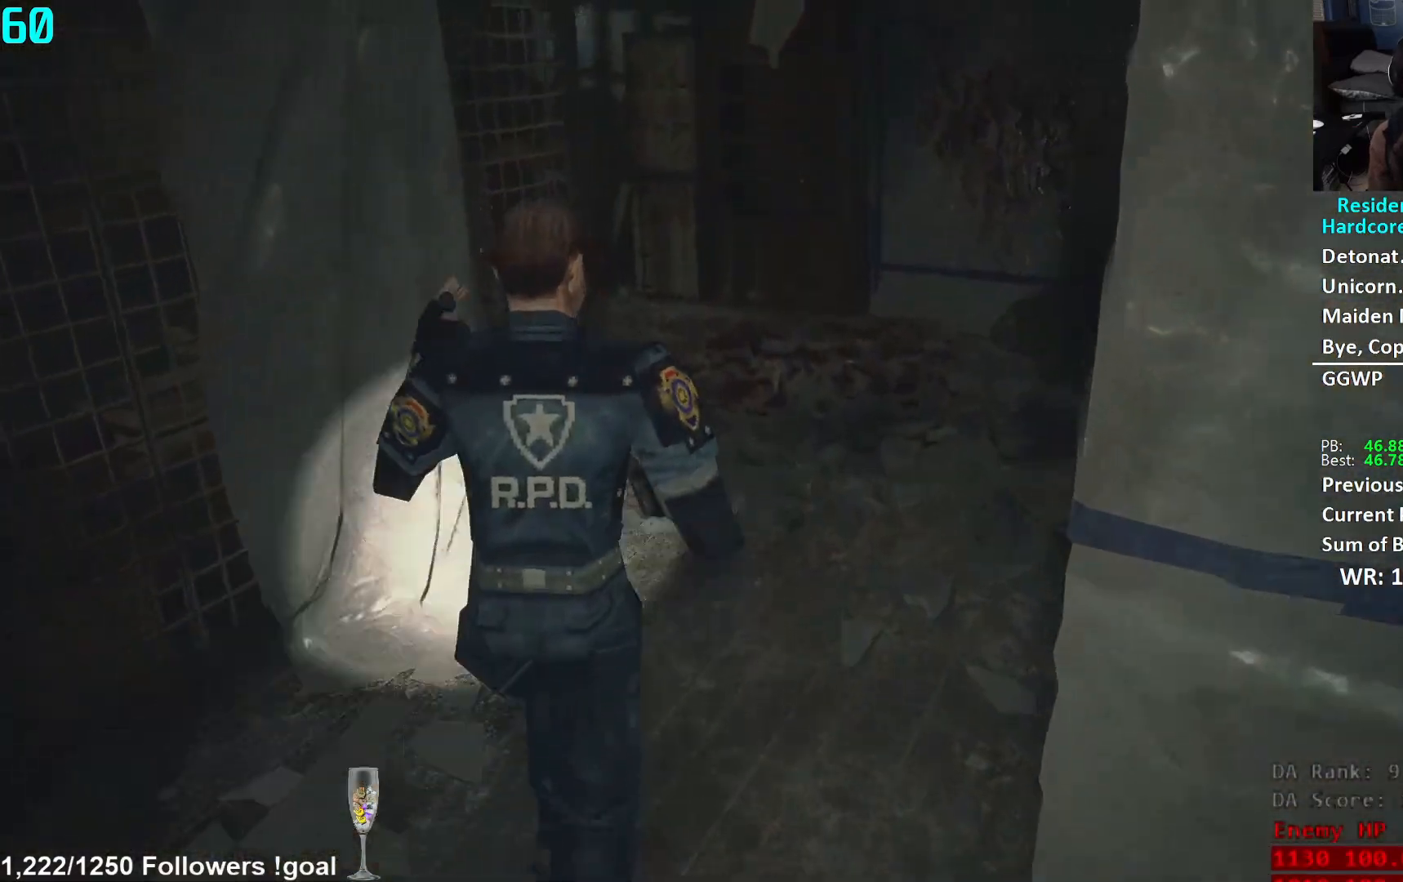
{"buttons": [], "left_stick": "up", "right_stick": "left", "events": [[200, "right_stick", "left"]]}
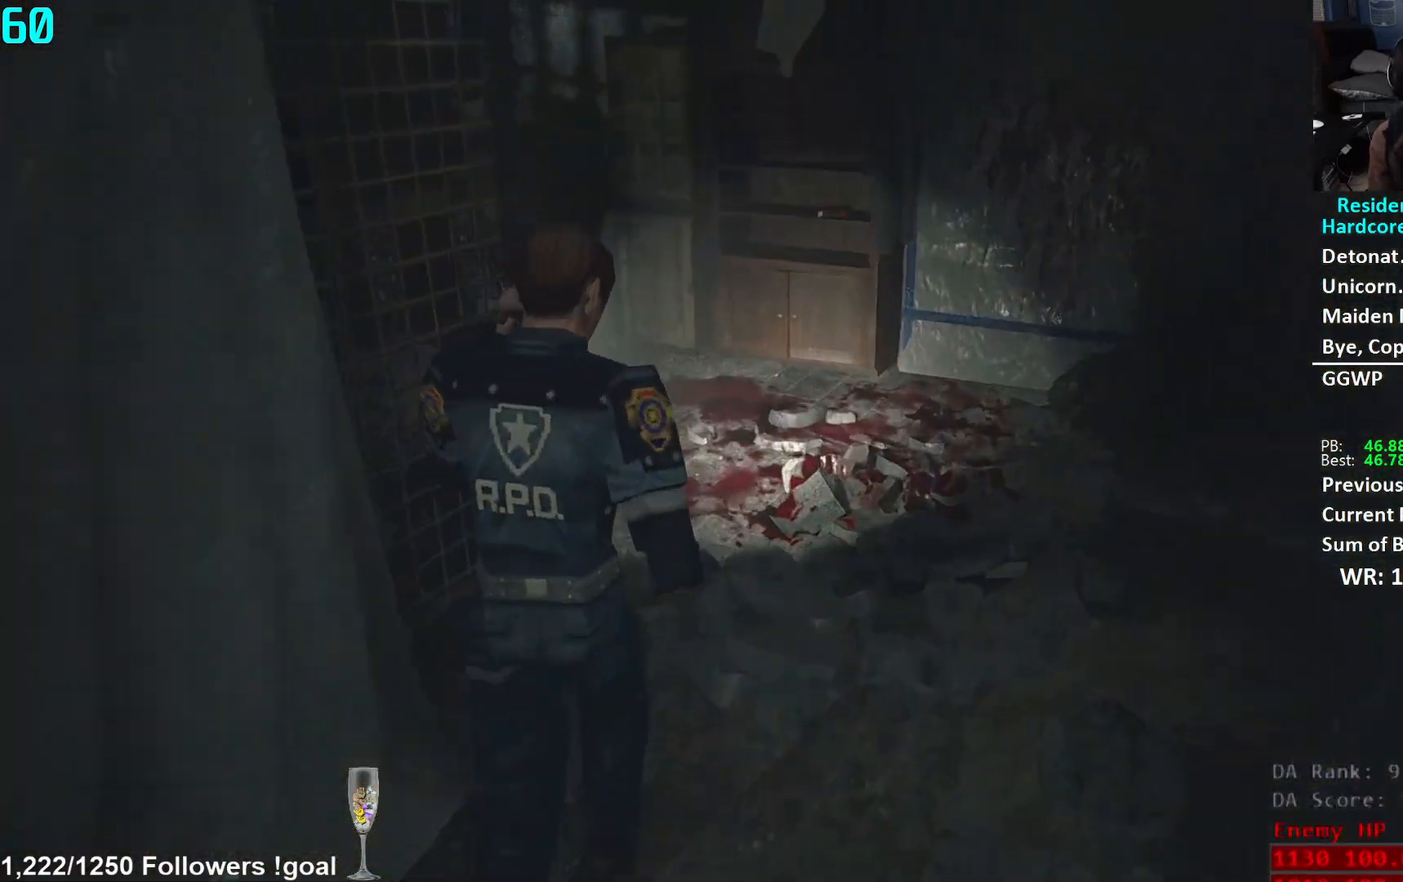
{"buttons": [], "left_stick": "up", "right_stick": "left", "events": []}
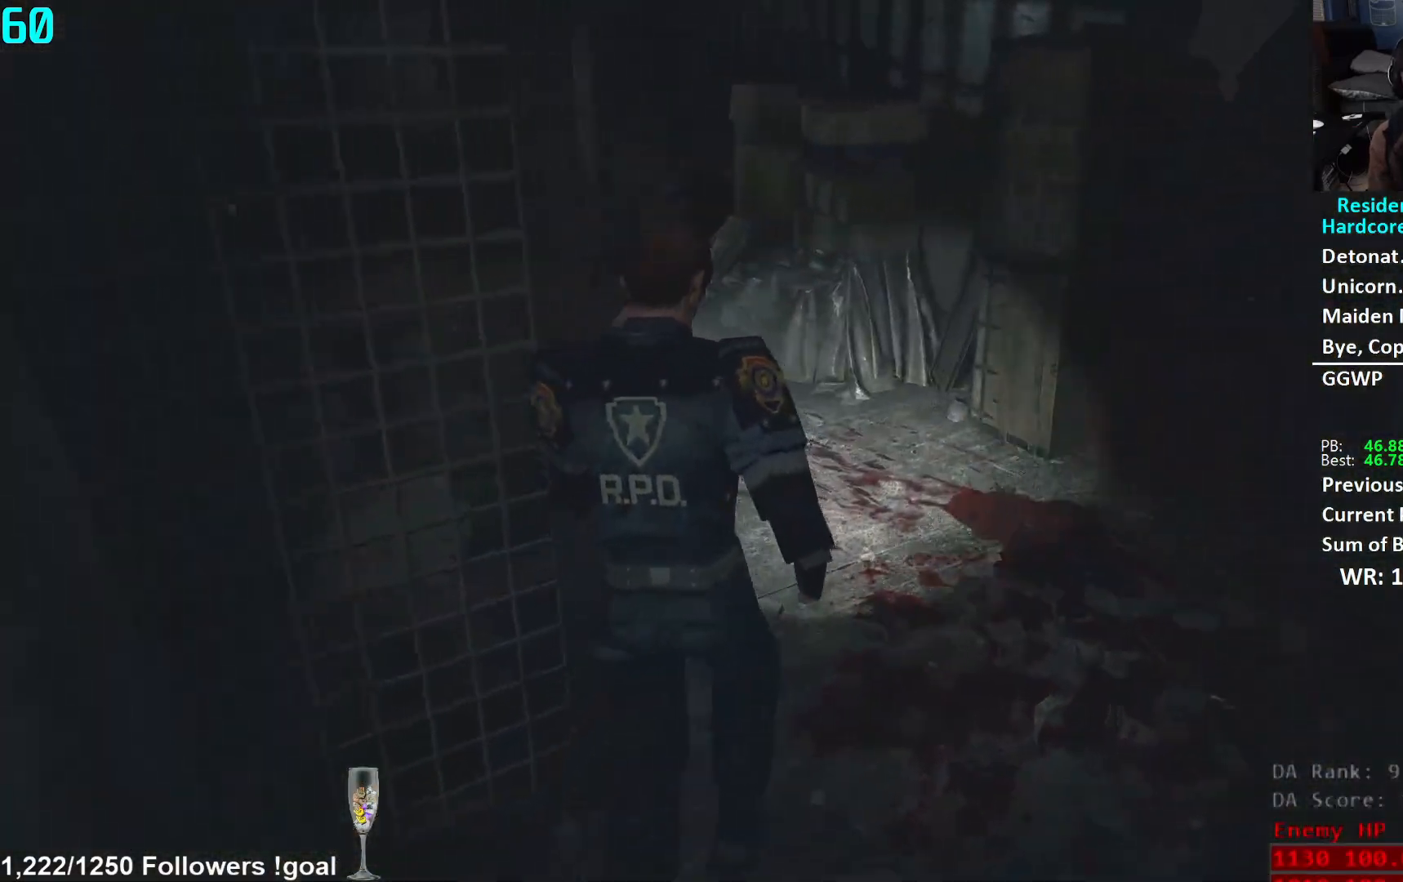
{"buttons": [], "left_stick": "up", "right_stick": "center", "events": [[300, "right_stick", "center"]]}
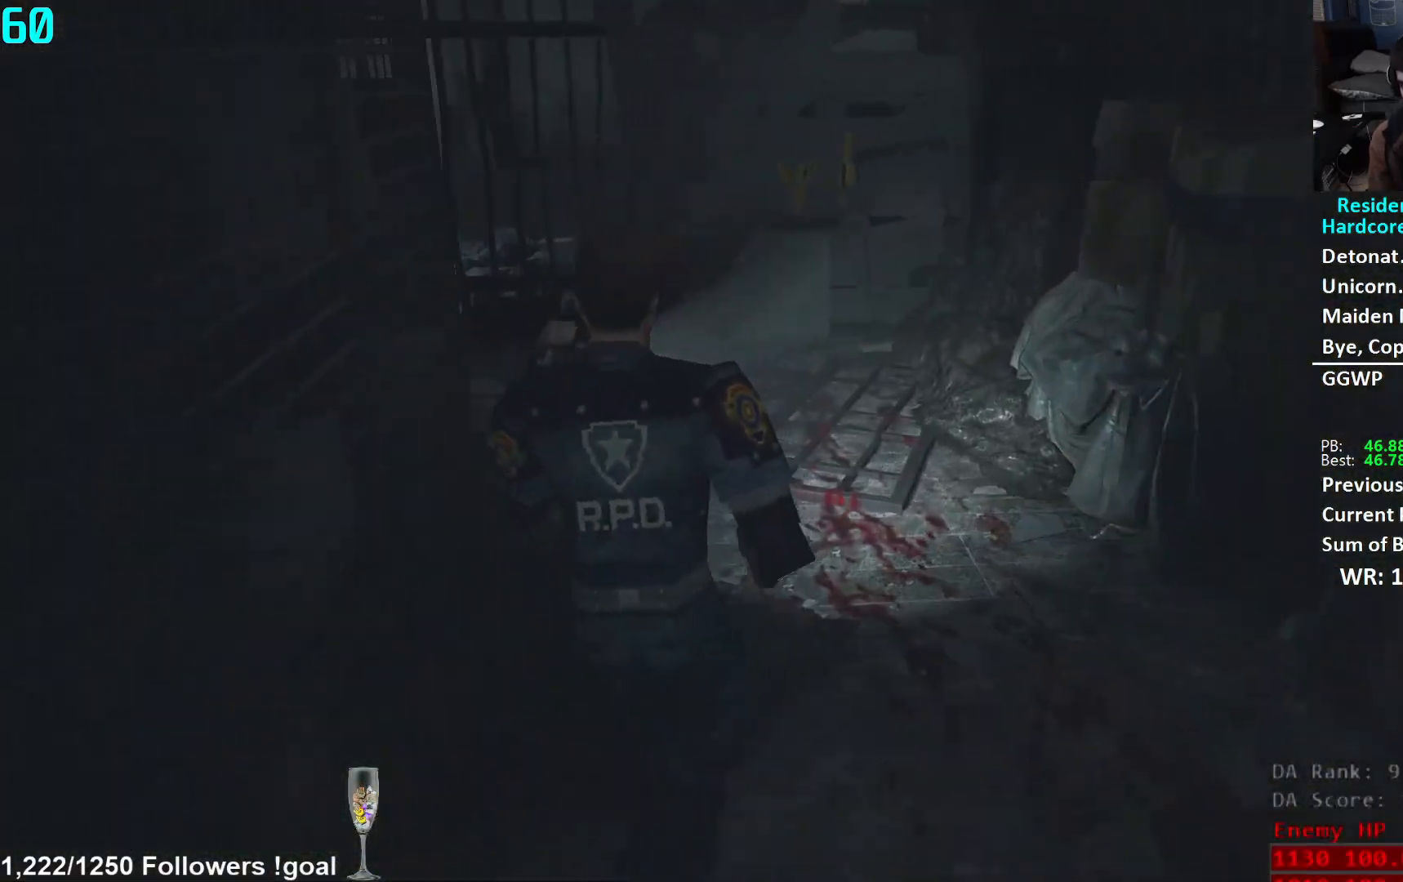
{"buttons": [], "left_stick": "up", "right_stick": "up", "events": [[16, "right_stick", "up-right"], [283, "right_stick", "center"], [450, "right_stick", "up"]]}
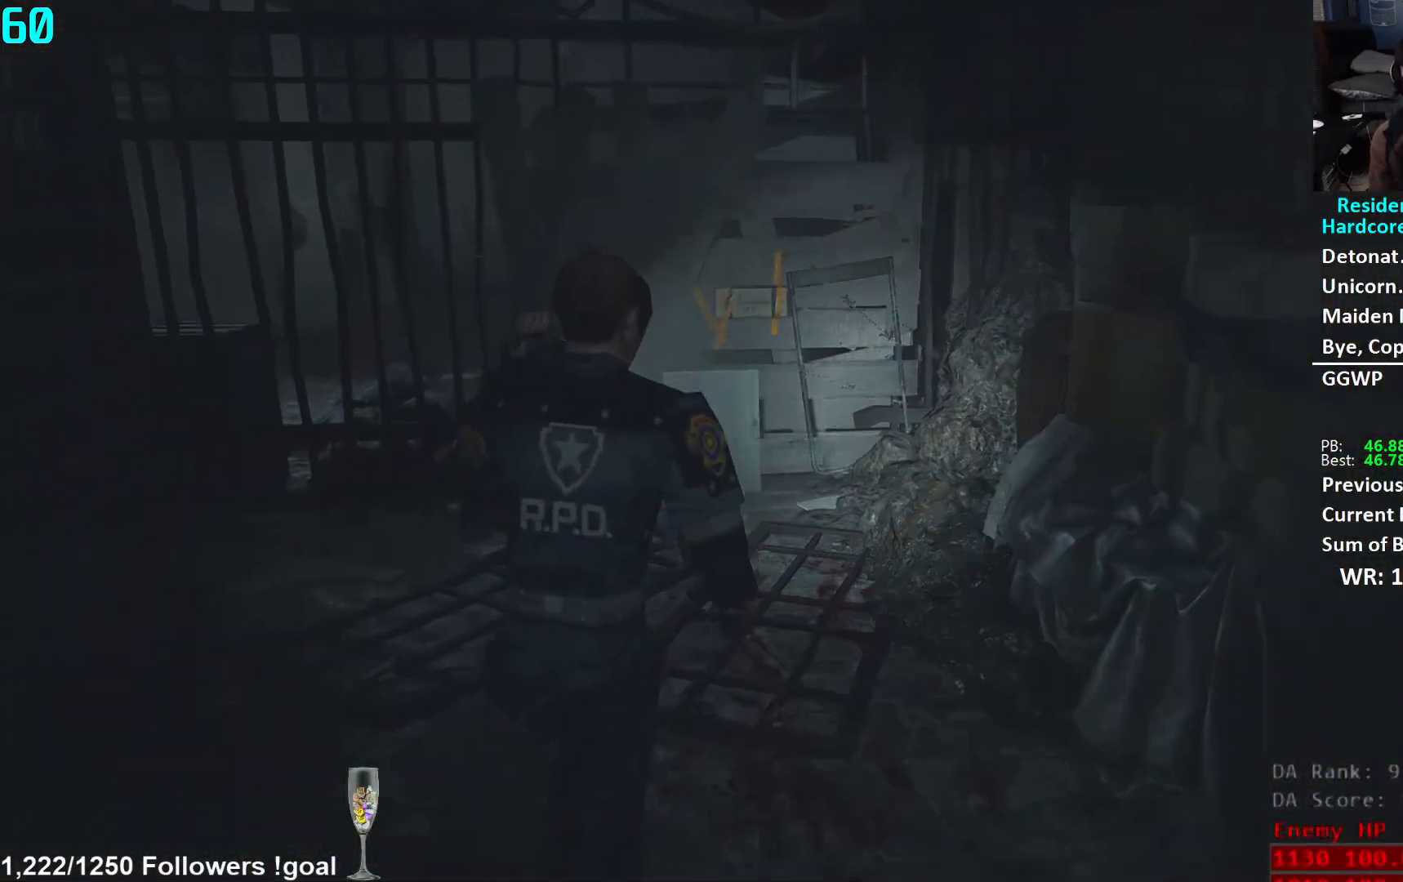
{"buttons": [], "left_stick": "up", "right_stick": "center", "events": [[84, "right_stick", "center"]]}
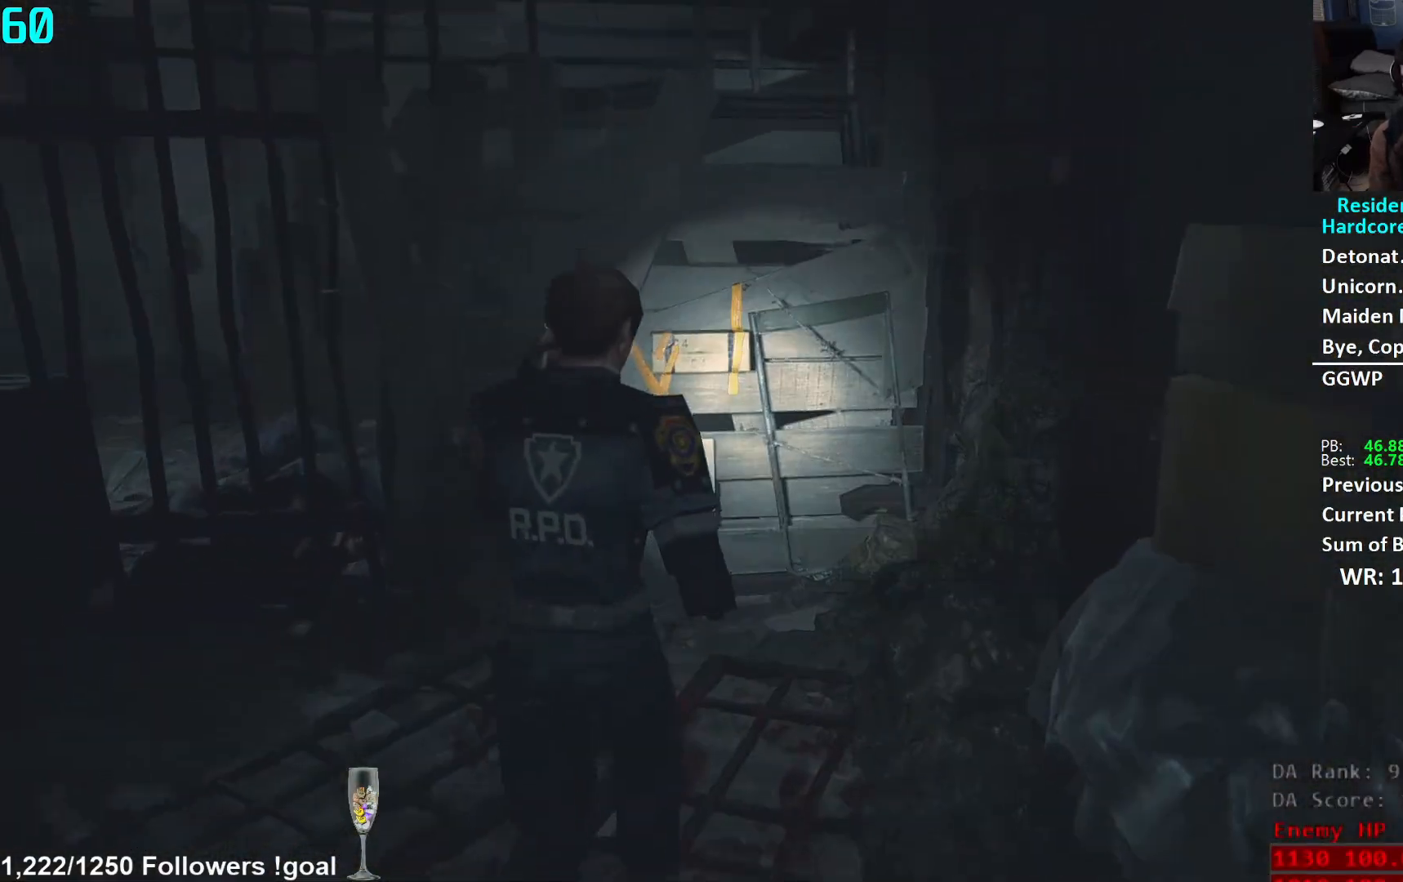
{"buttons": ["A"], "left_stick": "up", "right_stick": "center", "events": [[183, "right_stick", "down"], [267, "right_stick", "center"], [350, "A", "down"], [433, "A", "up"], [500, "A", "down"]]}
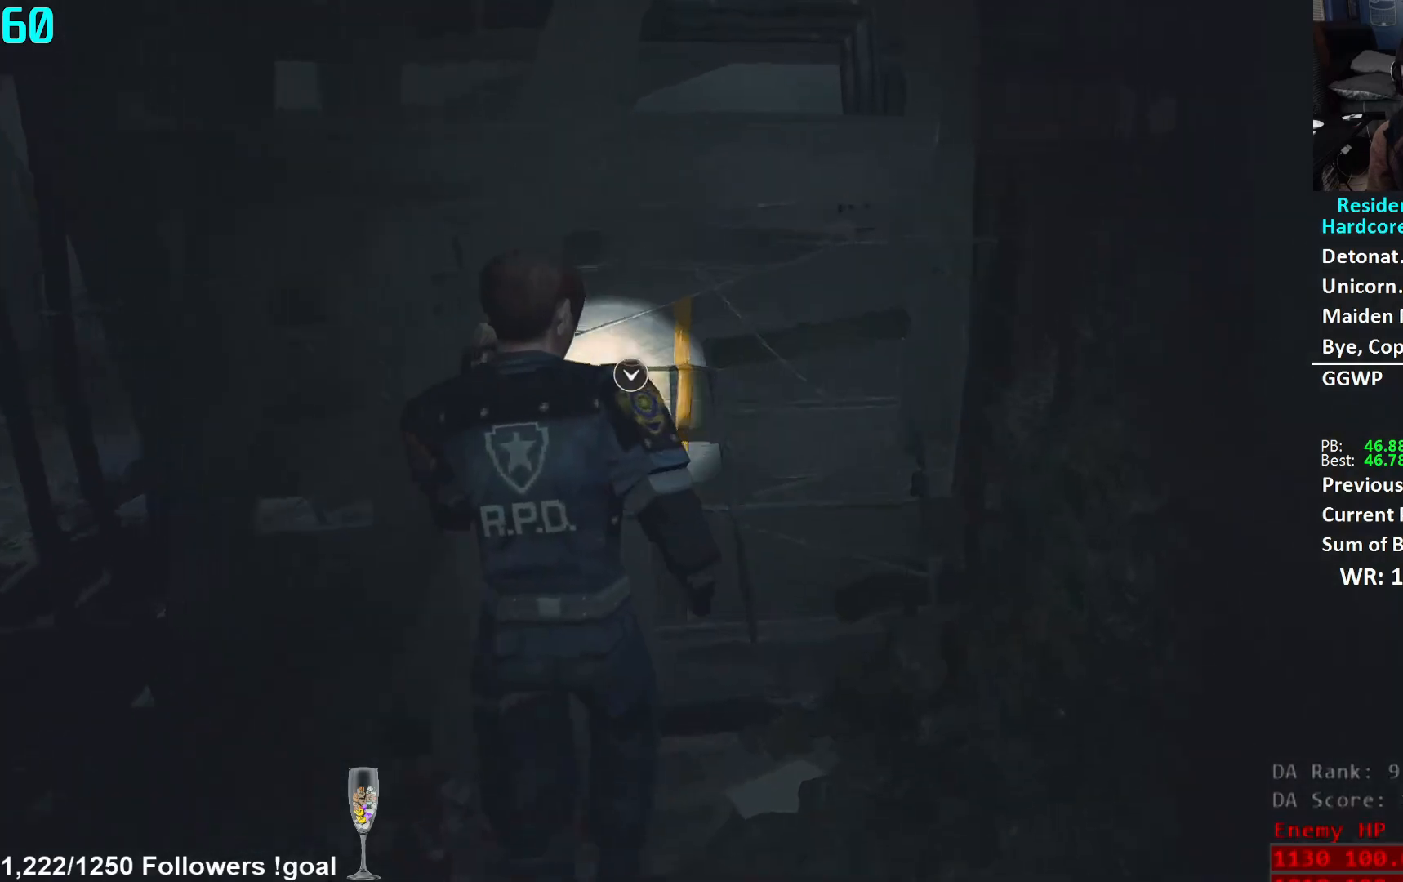
{"buttons": [], "left_stick": "center", "right_stick": "center", "events": [[50, "A", "up"], [117, "A", "down"], [184, "A", "up"], [250, "A", "down"], [317, "A", "up"], [317, "left_stick", "center"], [384, "A", "down"], [451, "A", "up"]]}
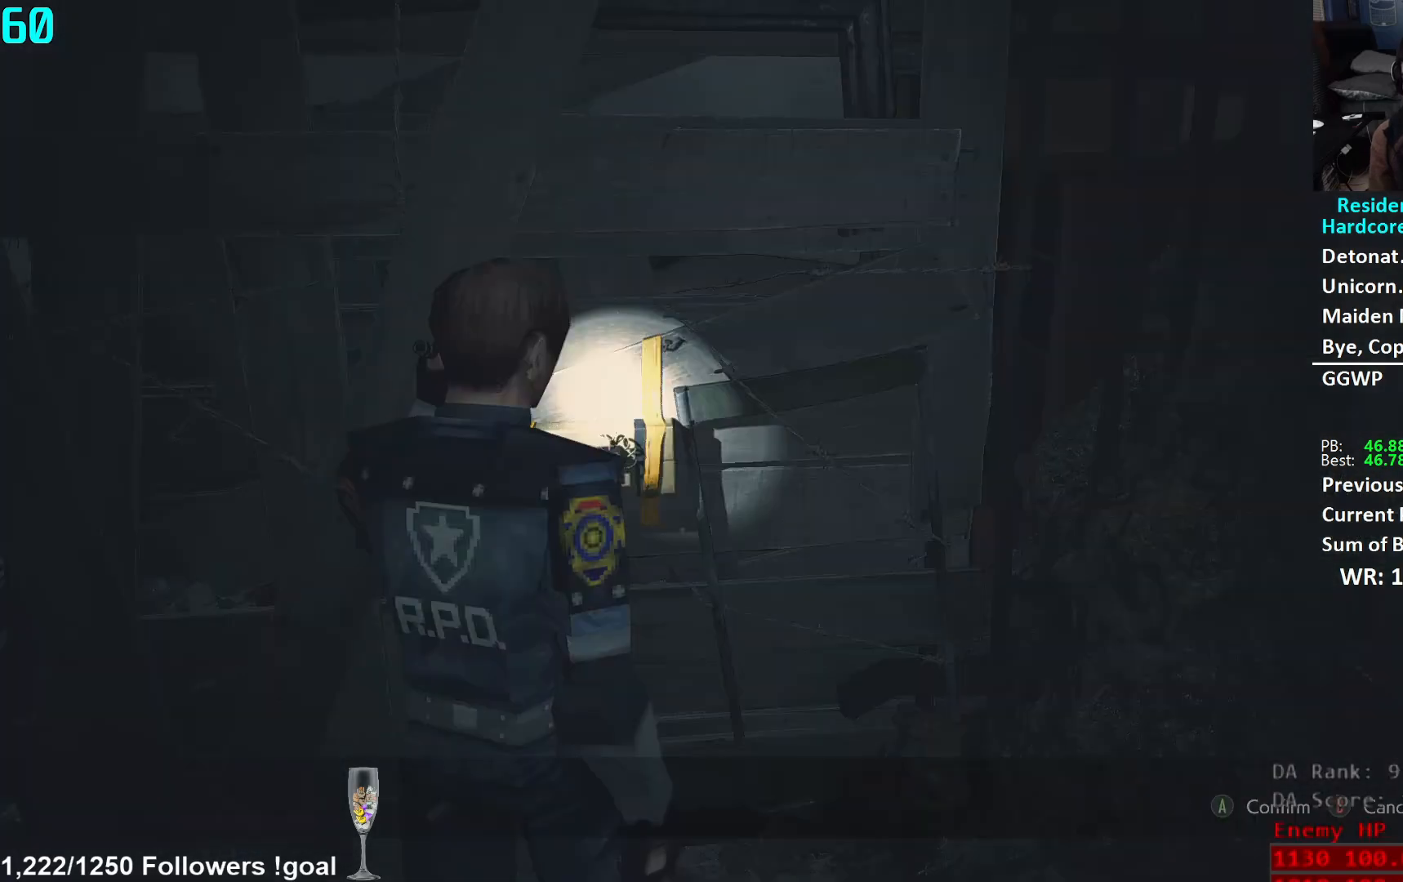
{"buttons": [], "left_stick": "up-left", "right_stick": "left", "events": [[16, "A", "down"], [16, "left_stick", "left"], [50, "L3", "down"], [66, "A", "up"], [100, "right_stick", "down-left"], [233, "L3", "up"], [267, "right_stick", "left"], [417, "left_stick", "up-left"]]}
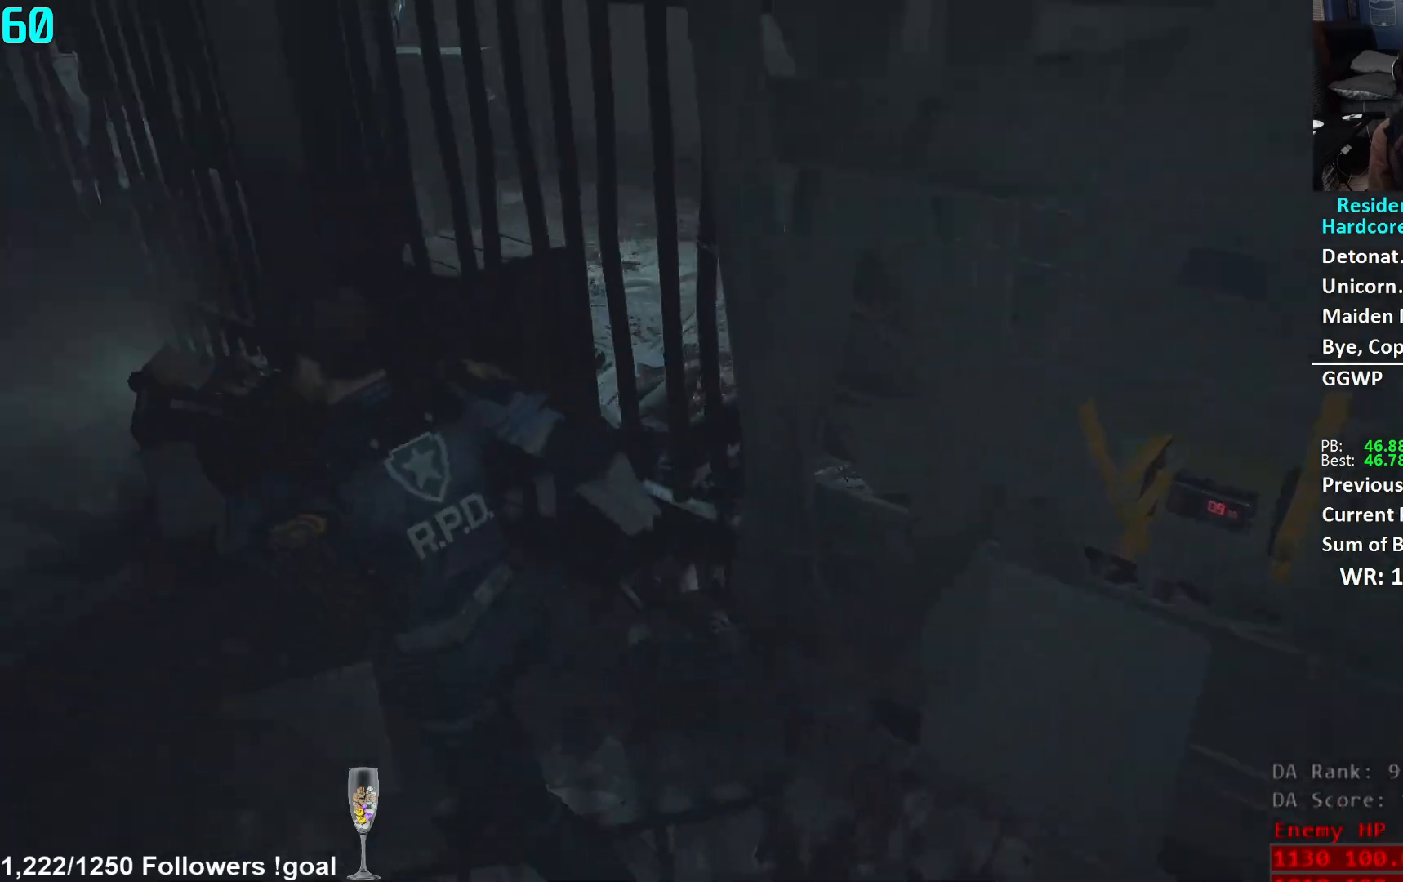
{"buttons": [], "left_stick": "up", "right_stick": "left", "events": [[117, "left_stick", "up"], [234, "right_stick", "center"], [350, "right_stick", "left"]]}
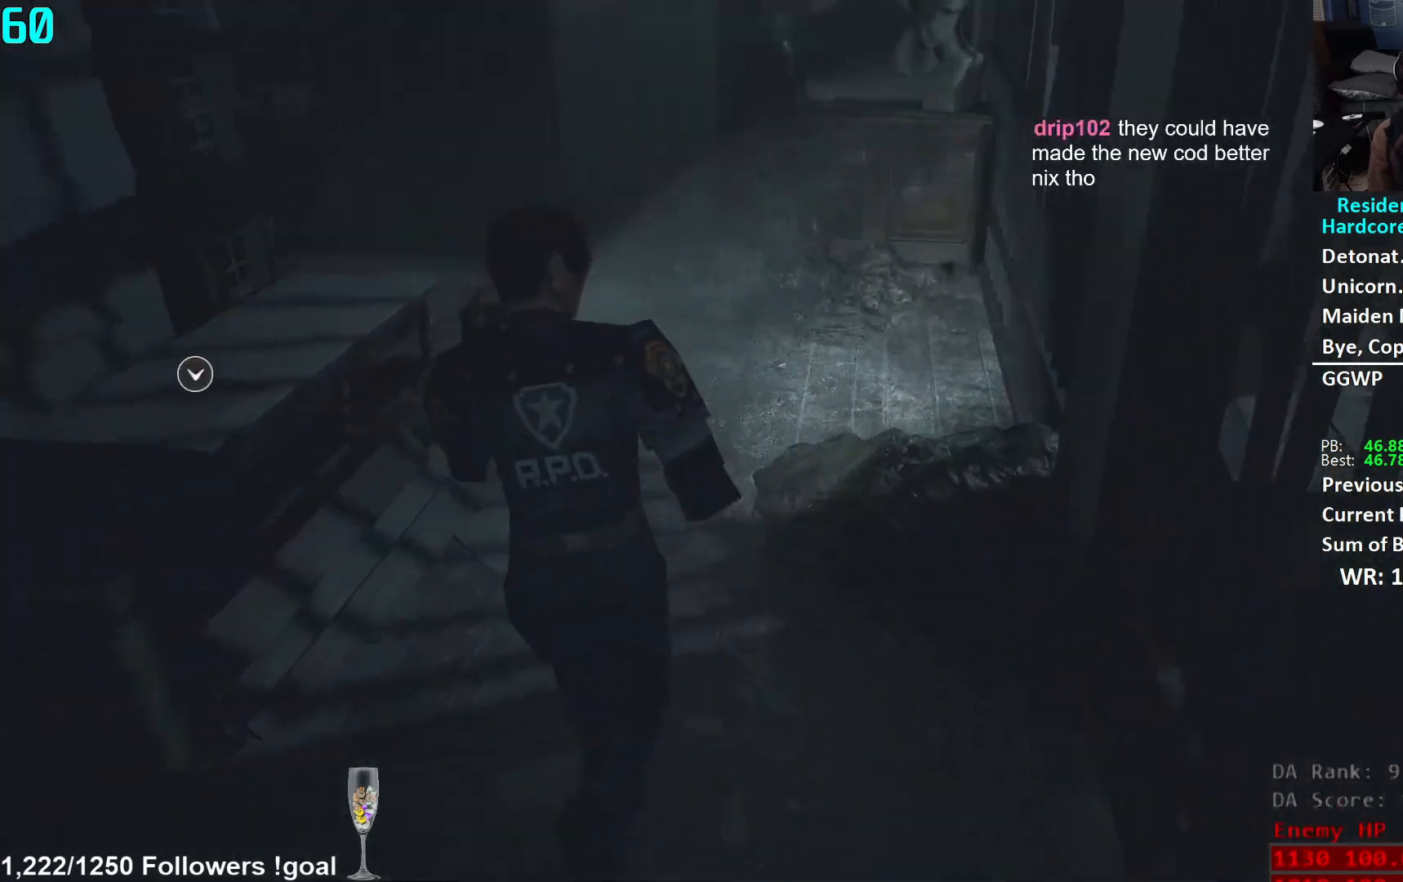
{"buttons": [], "left_stick": "up", "right_stick": "left", "events": [[183, "right_stick", "center"], [300, "right_stick", "left"]]}